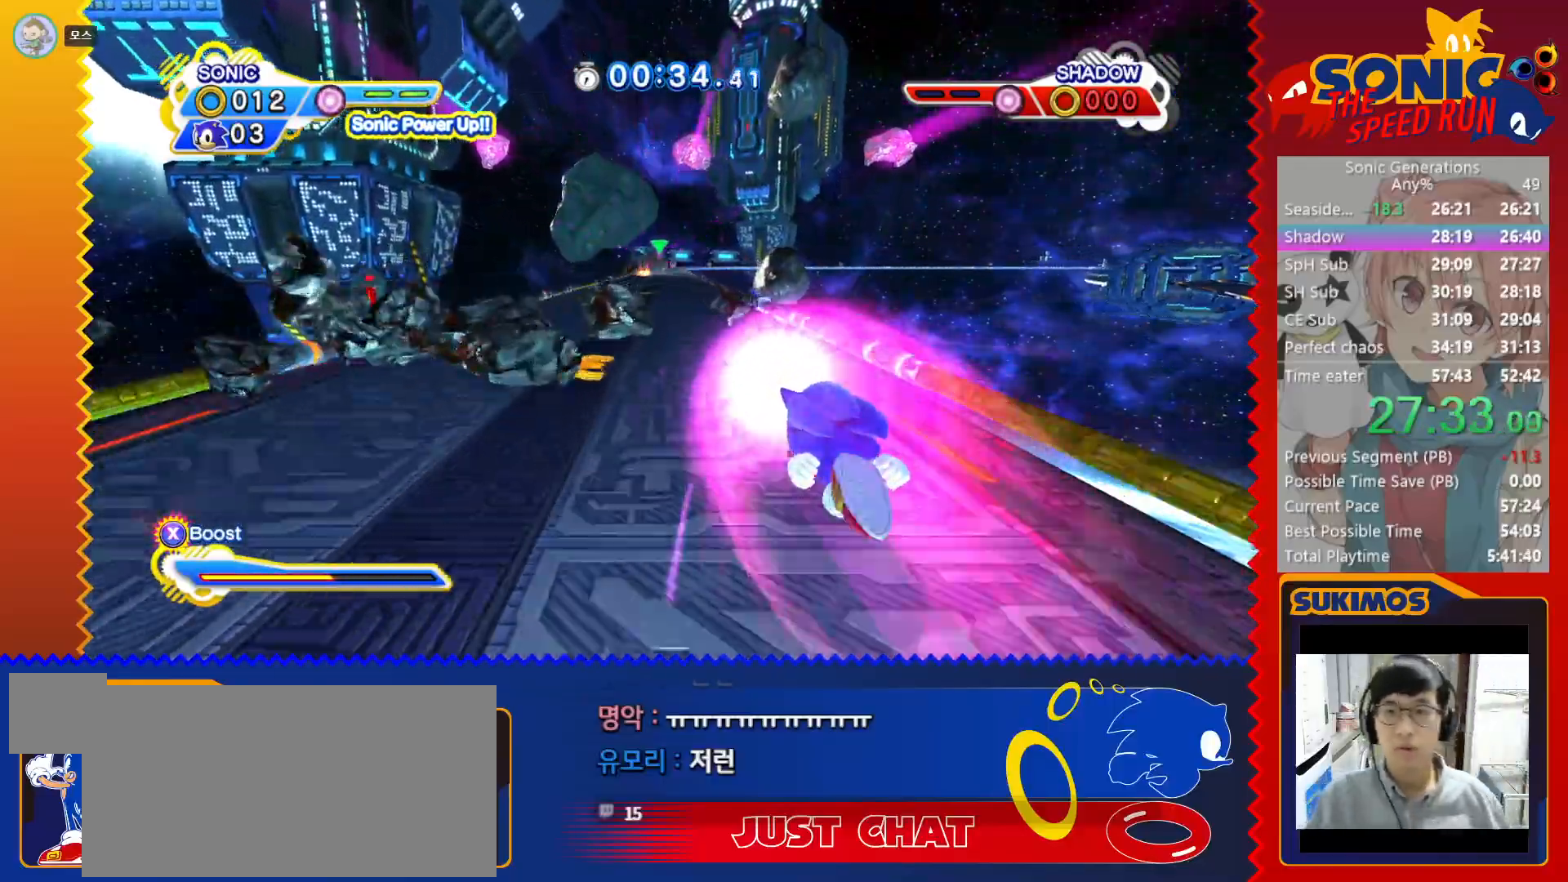
Gameplay with keyboard; each line is a JSON object with the keys held at the frame after it. "events" lists presses ("down") and releases ("up") of "a", "c", "d", "down", "f", "left", "right", "s", "up", "v", "x" and "z" between this image and that frame as [ms after this image, input, new state], when the widget could be followed in between. No other keys are recorded. Mouse input is not recorded.
{"keys": [], "events": [[167, "s", "down"], [267, "s", "up"]]}
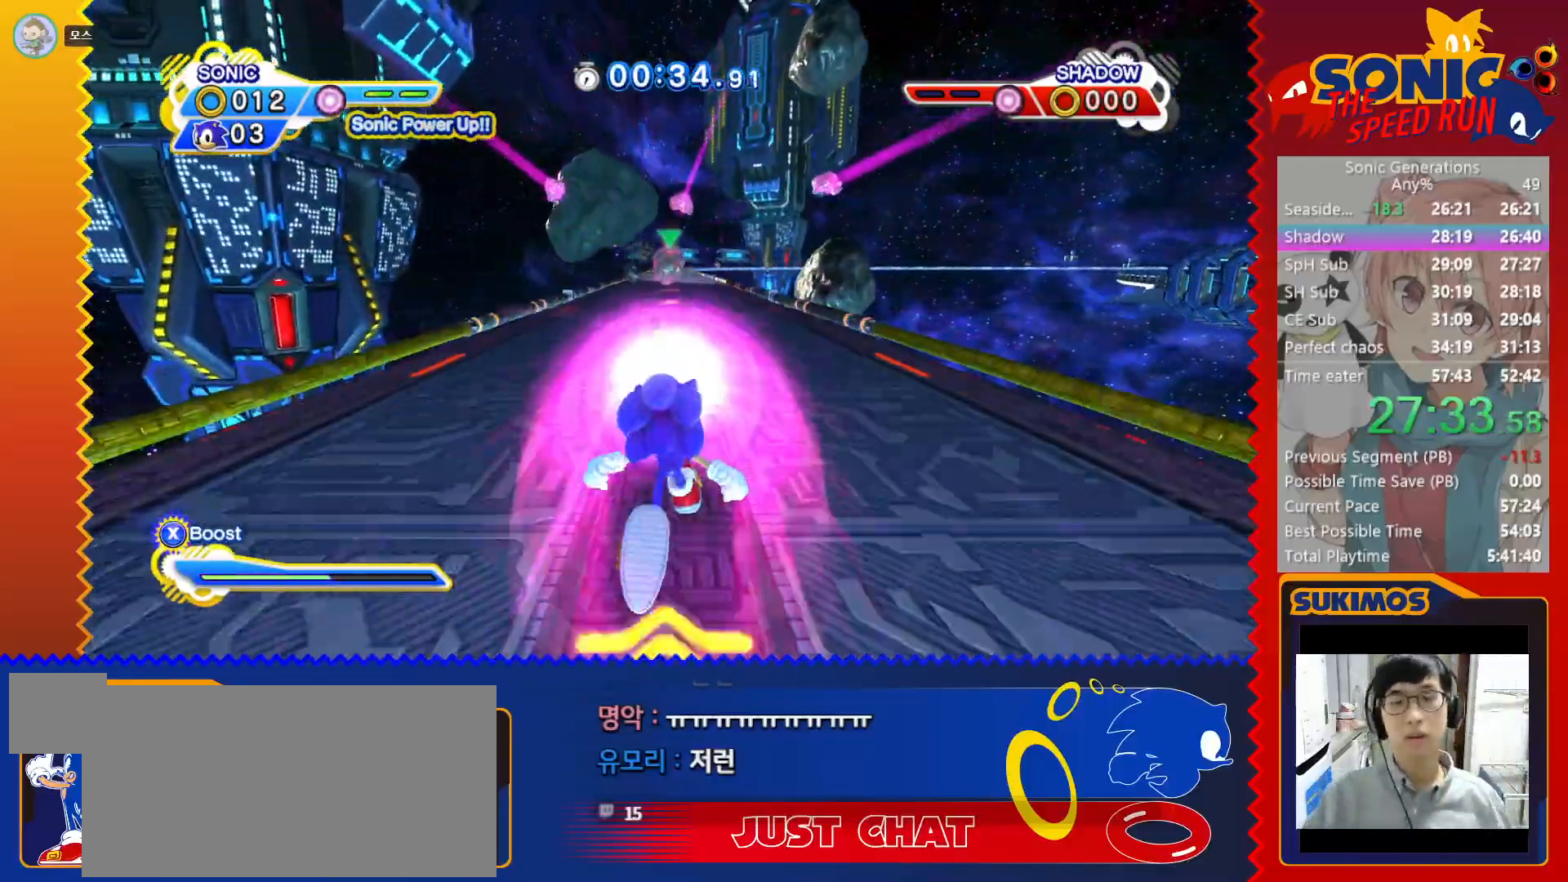
{"keys": [], "events": []}
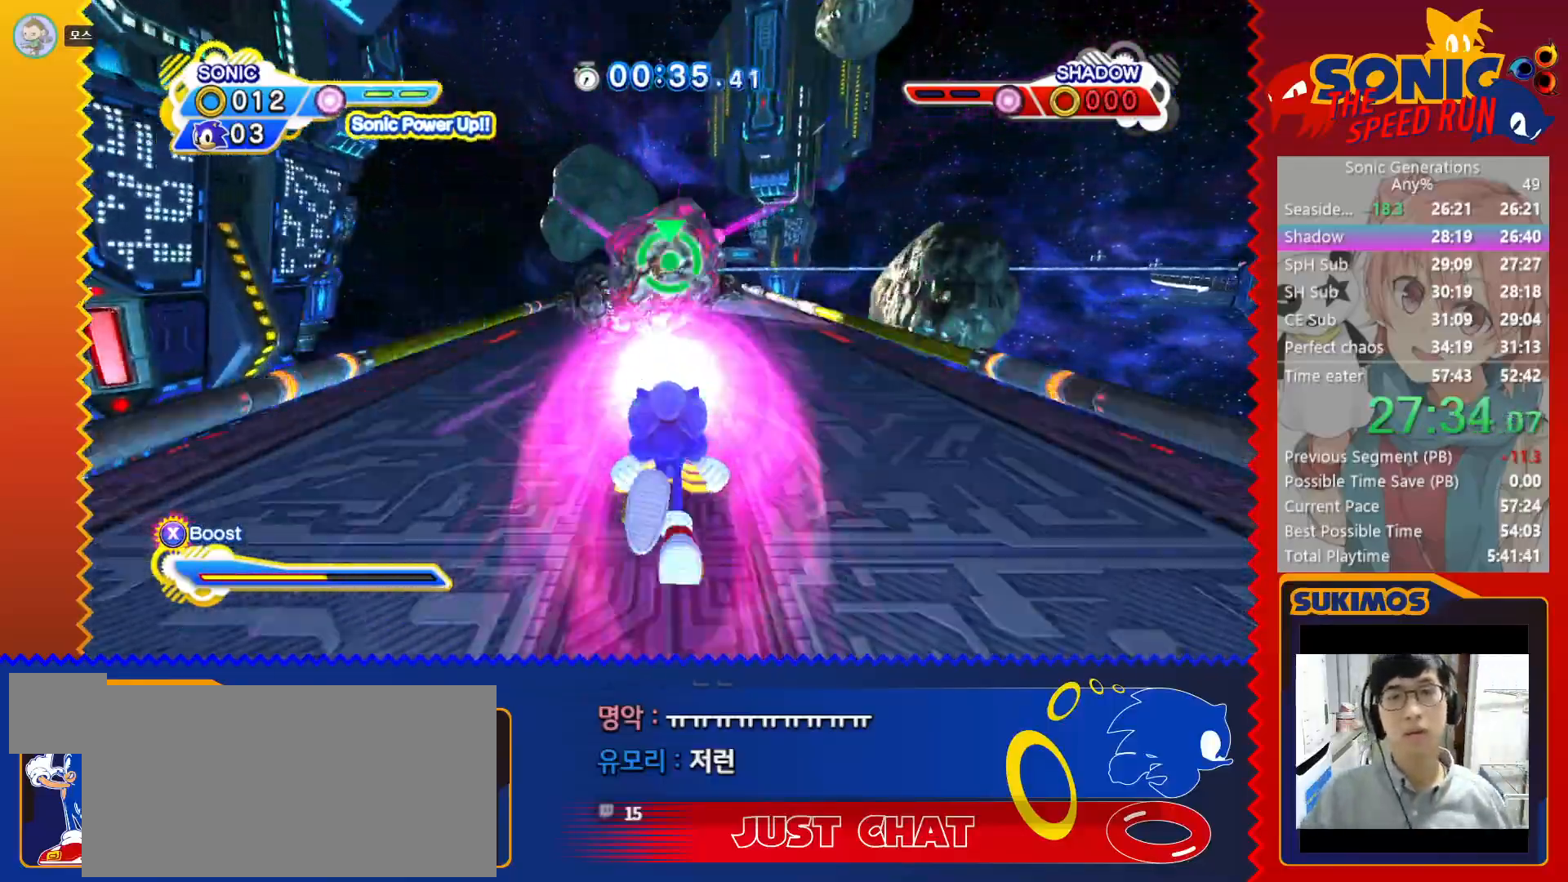
{"keys": [], "events": []}
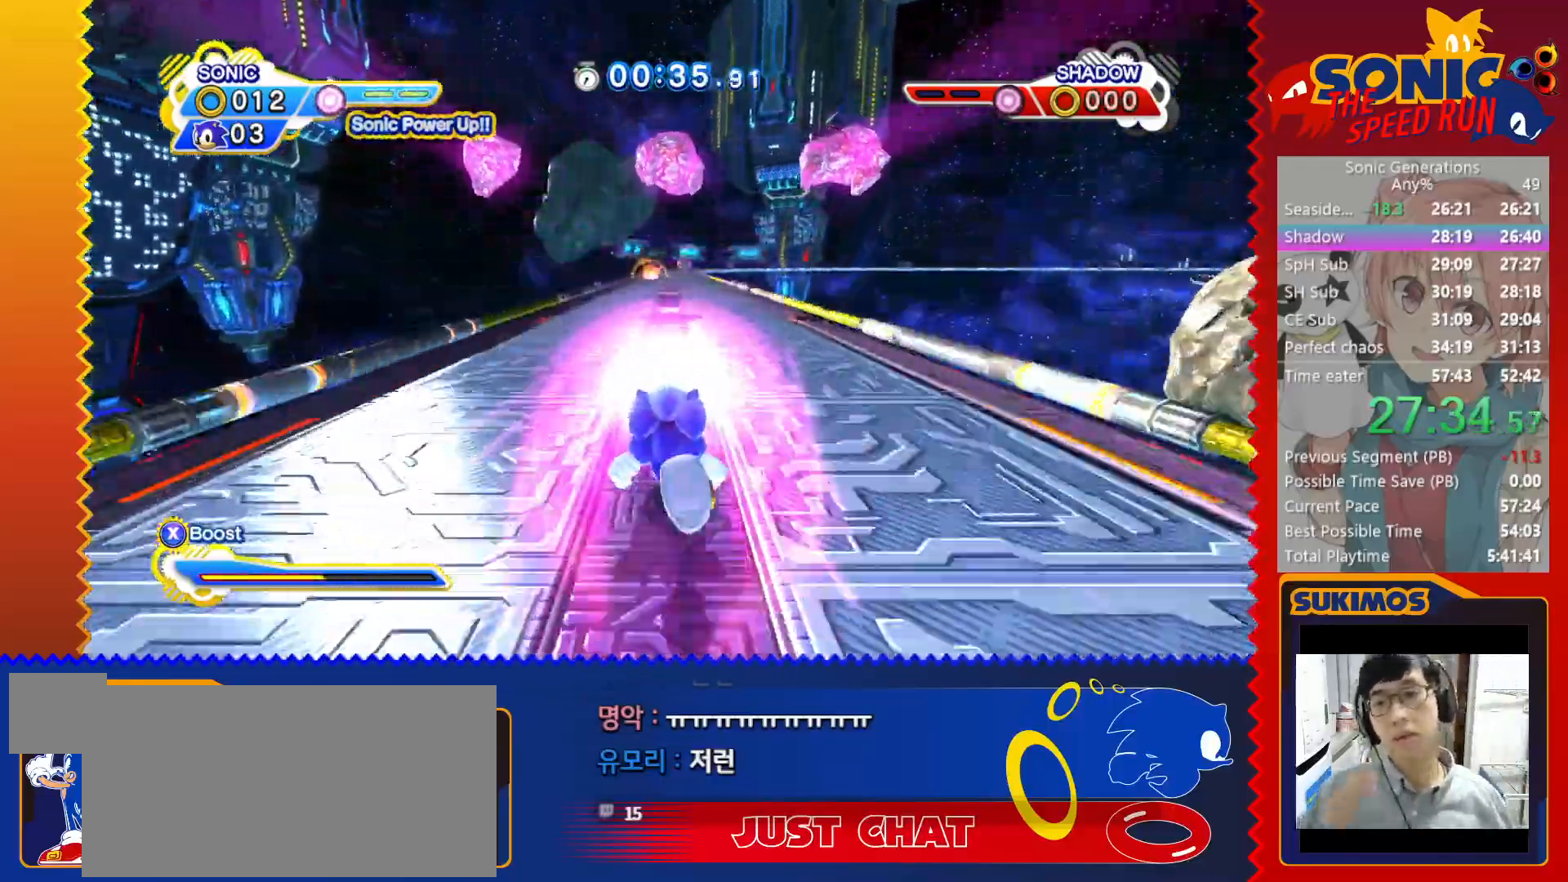
{"keys": [], "events": [[183, "f", "down"], [283, "f", "up"]]}
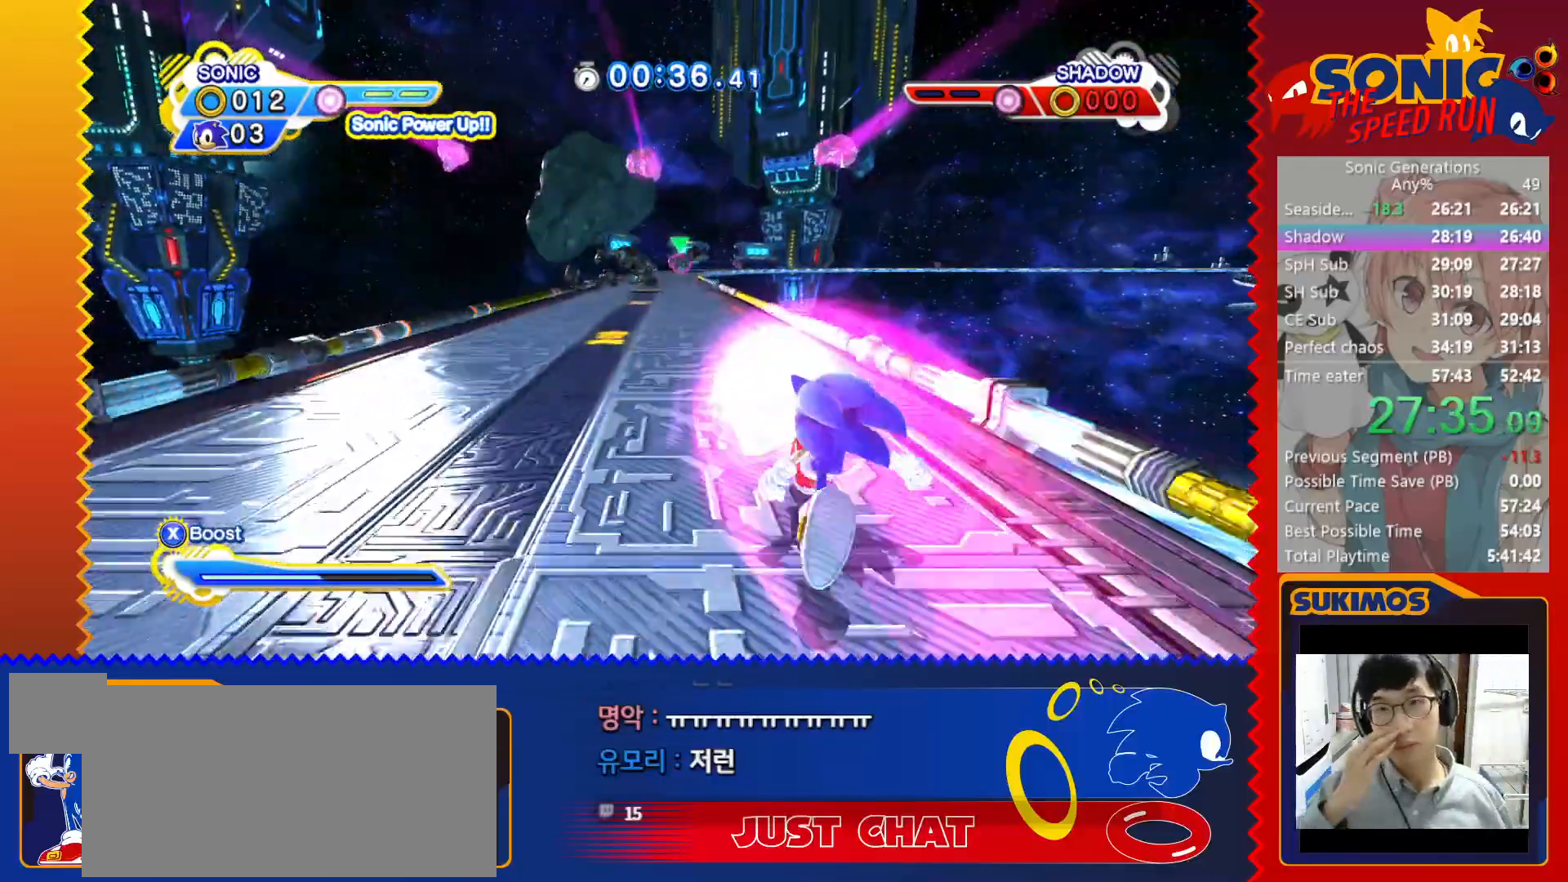
{"keys": [], "events": []}
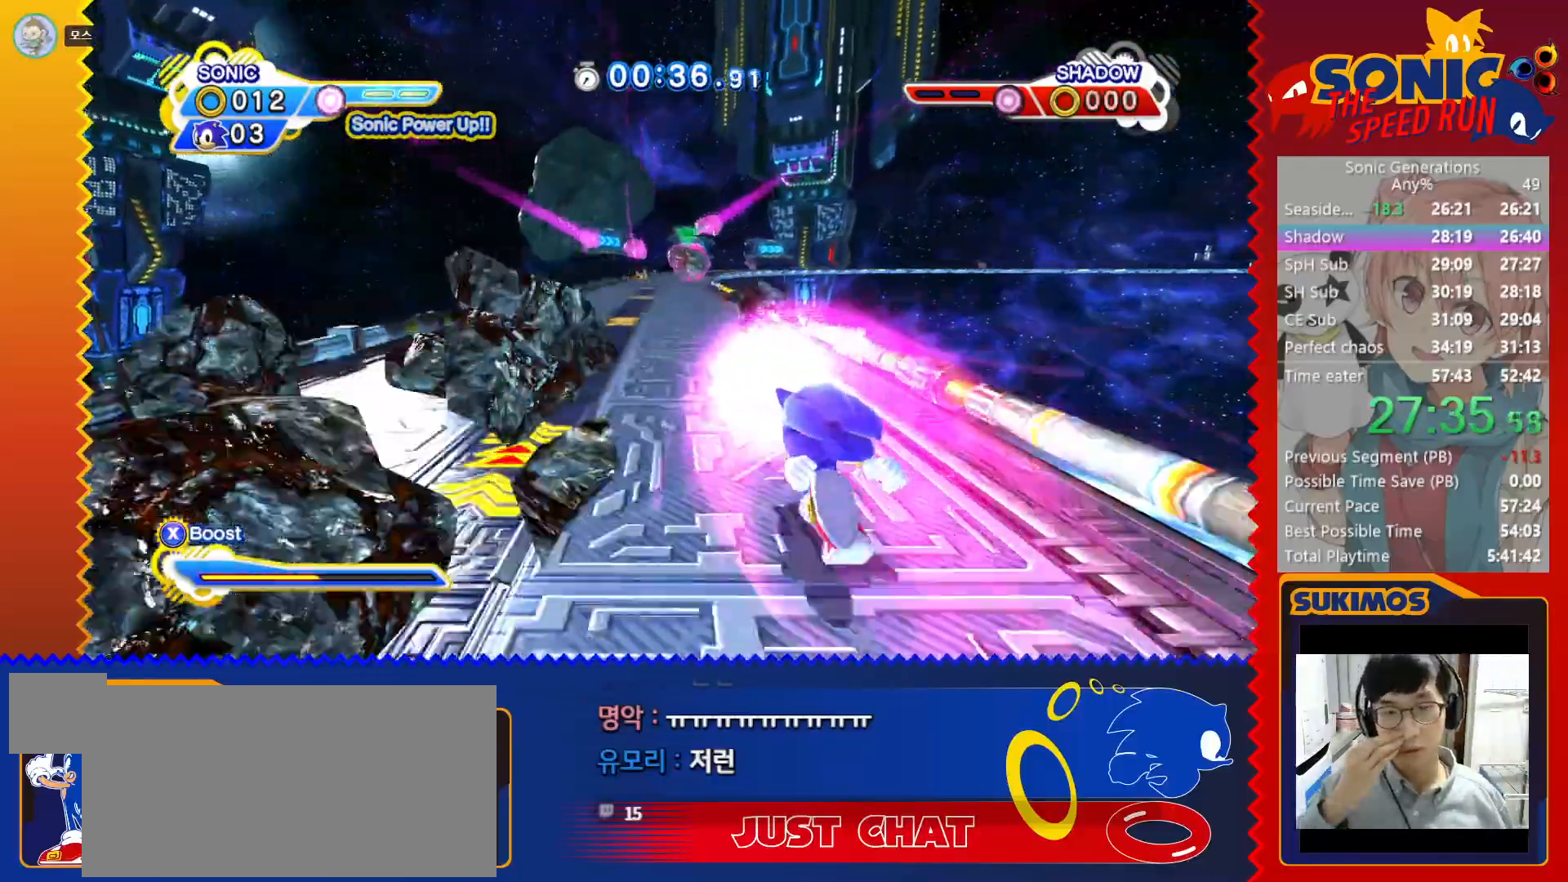
{"keys": [], "events": []}
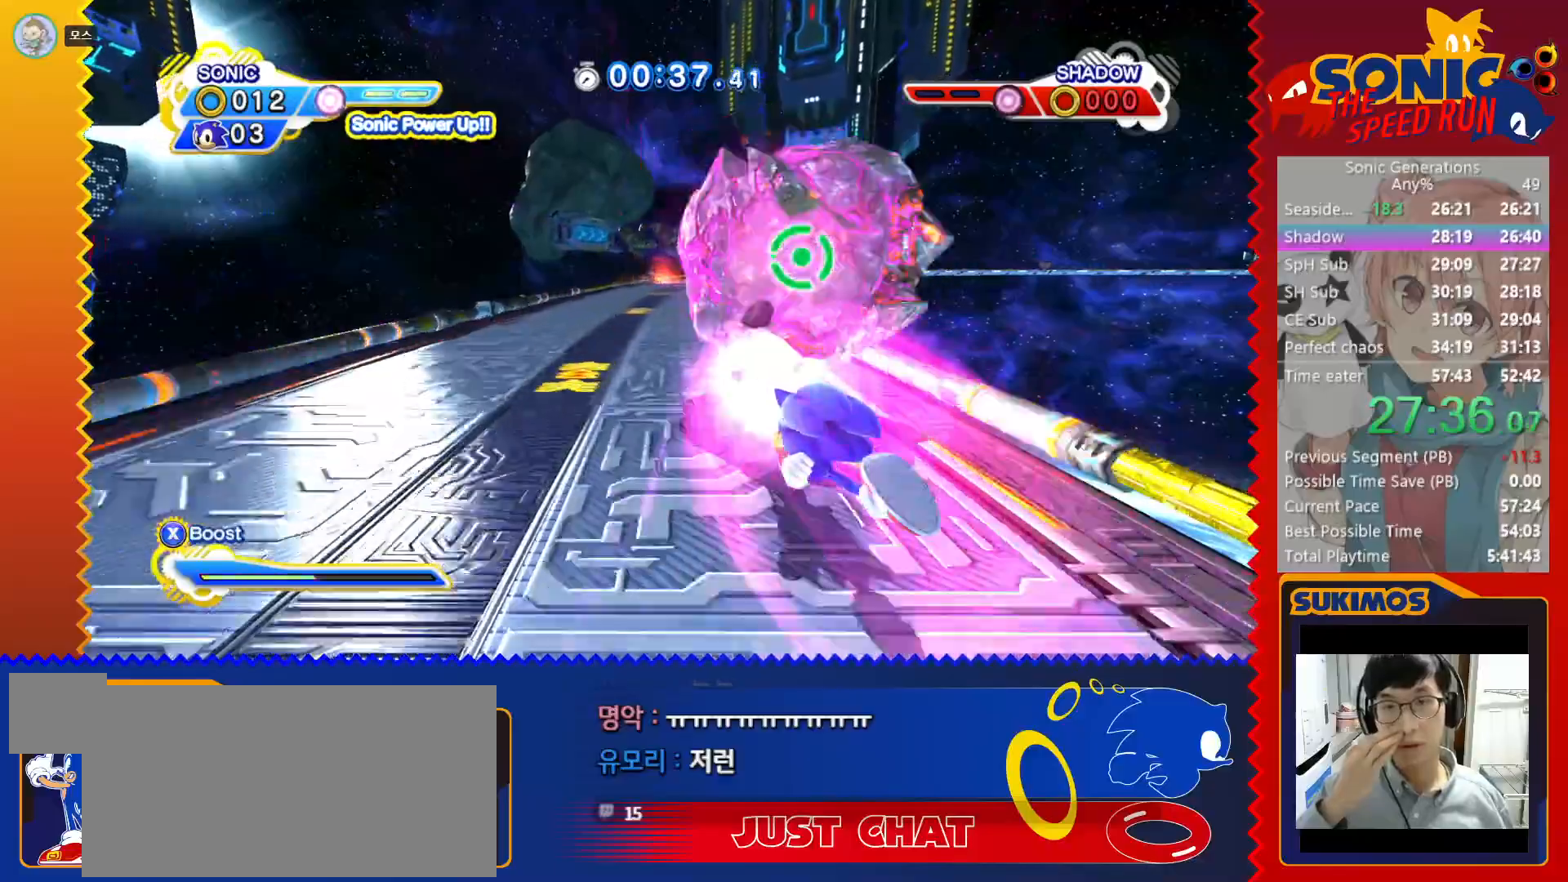
{"keys": [], "events": [[383, "s", "down"], [467, "s", "up"]]}
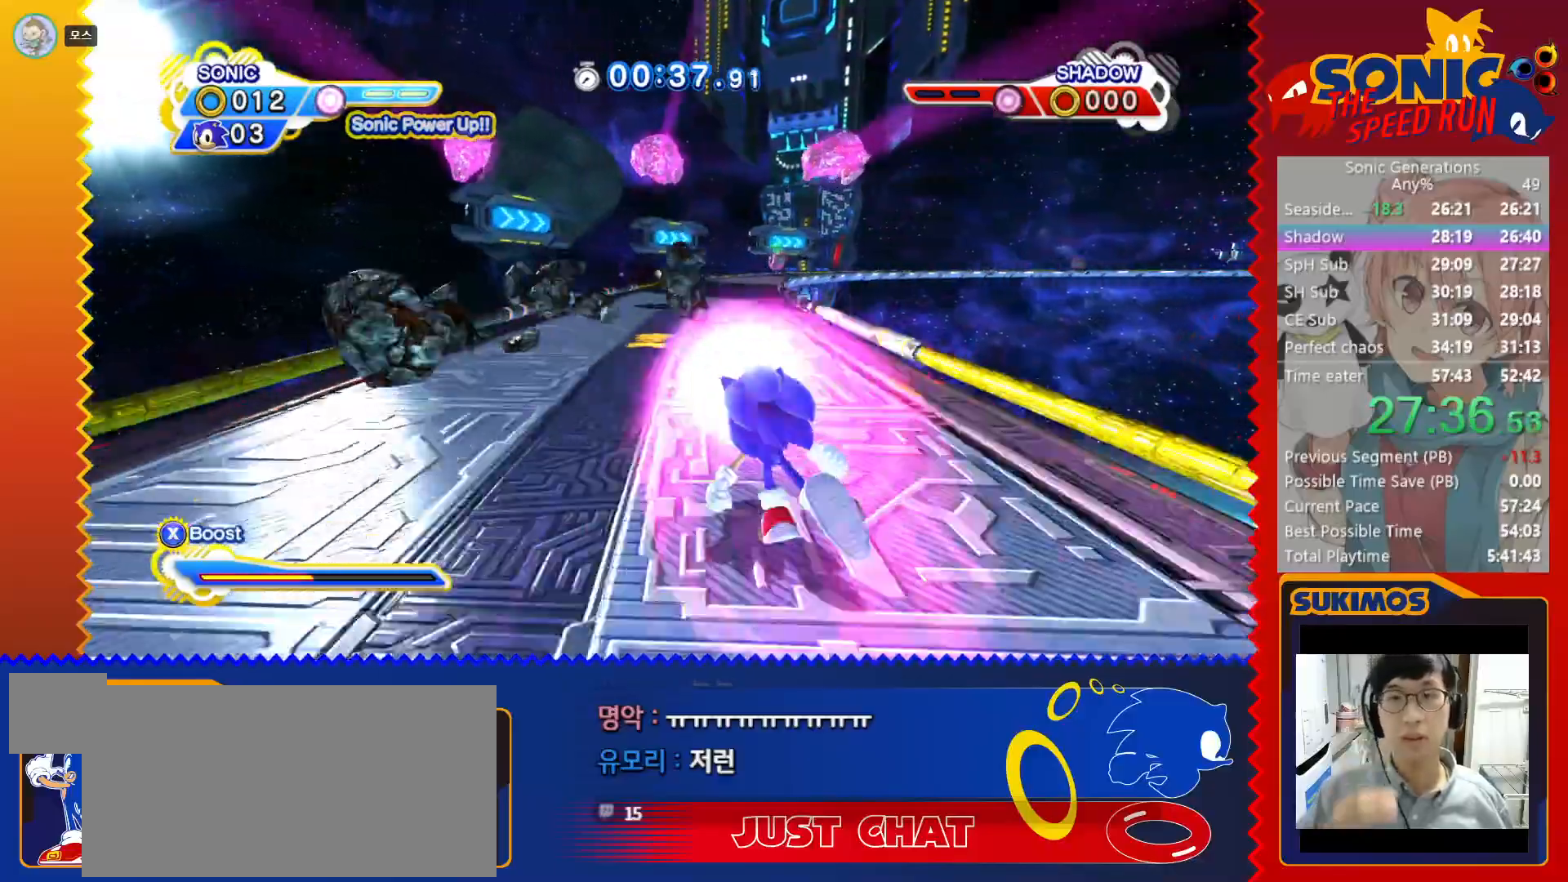
{"keys": [], "events": []}
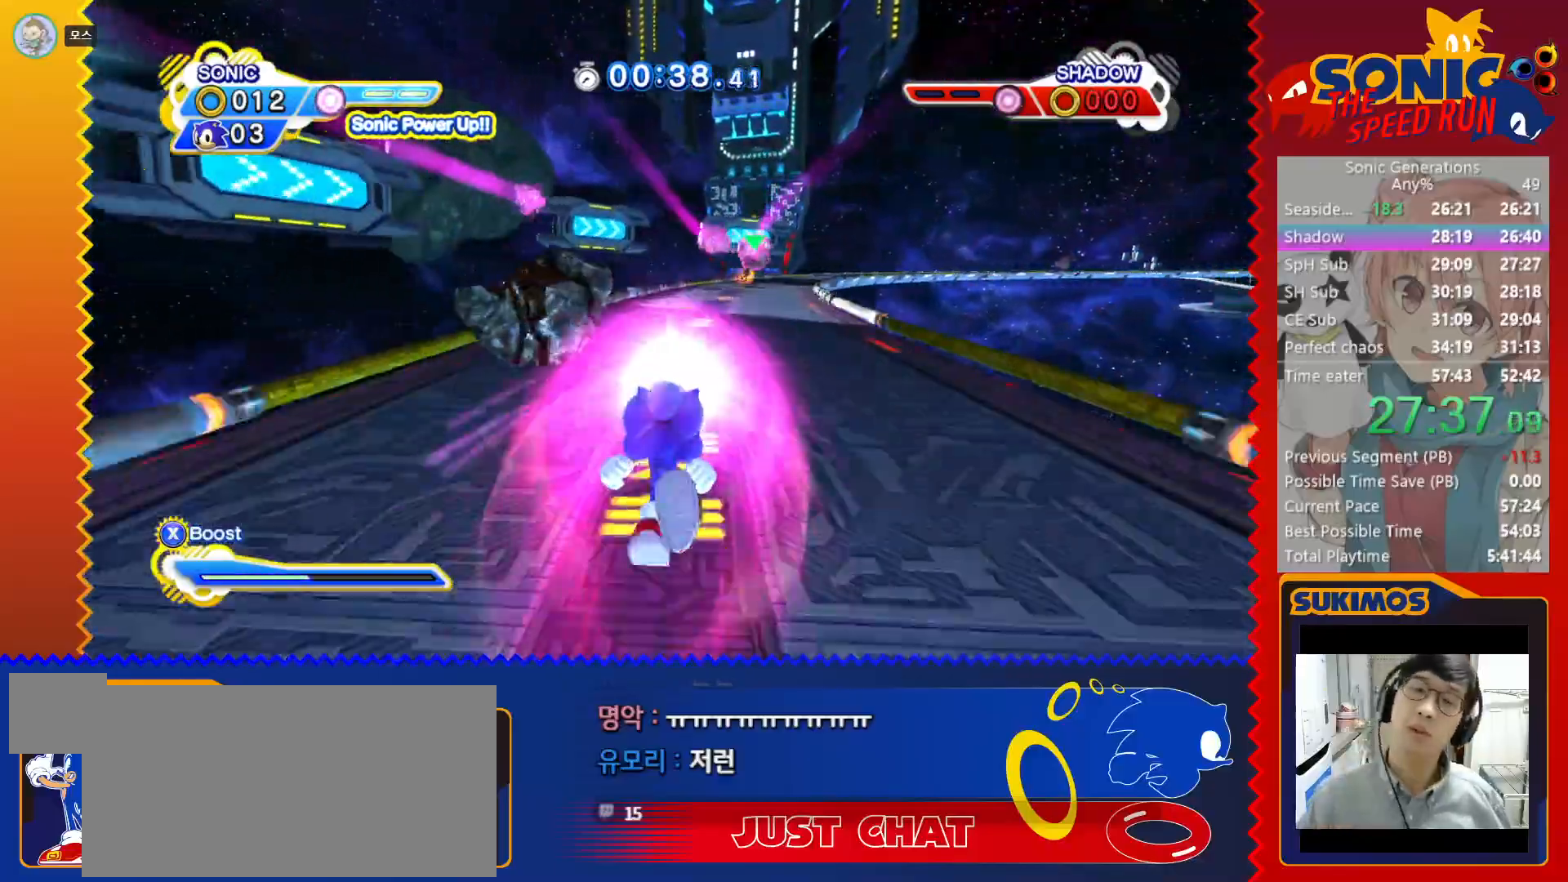
{"keys": [], "events": [[233, "s", "down"], [333, "s", "up"]]}
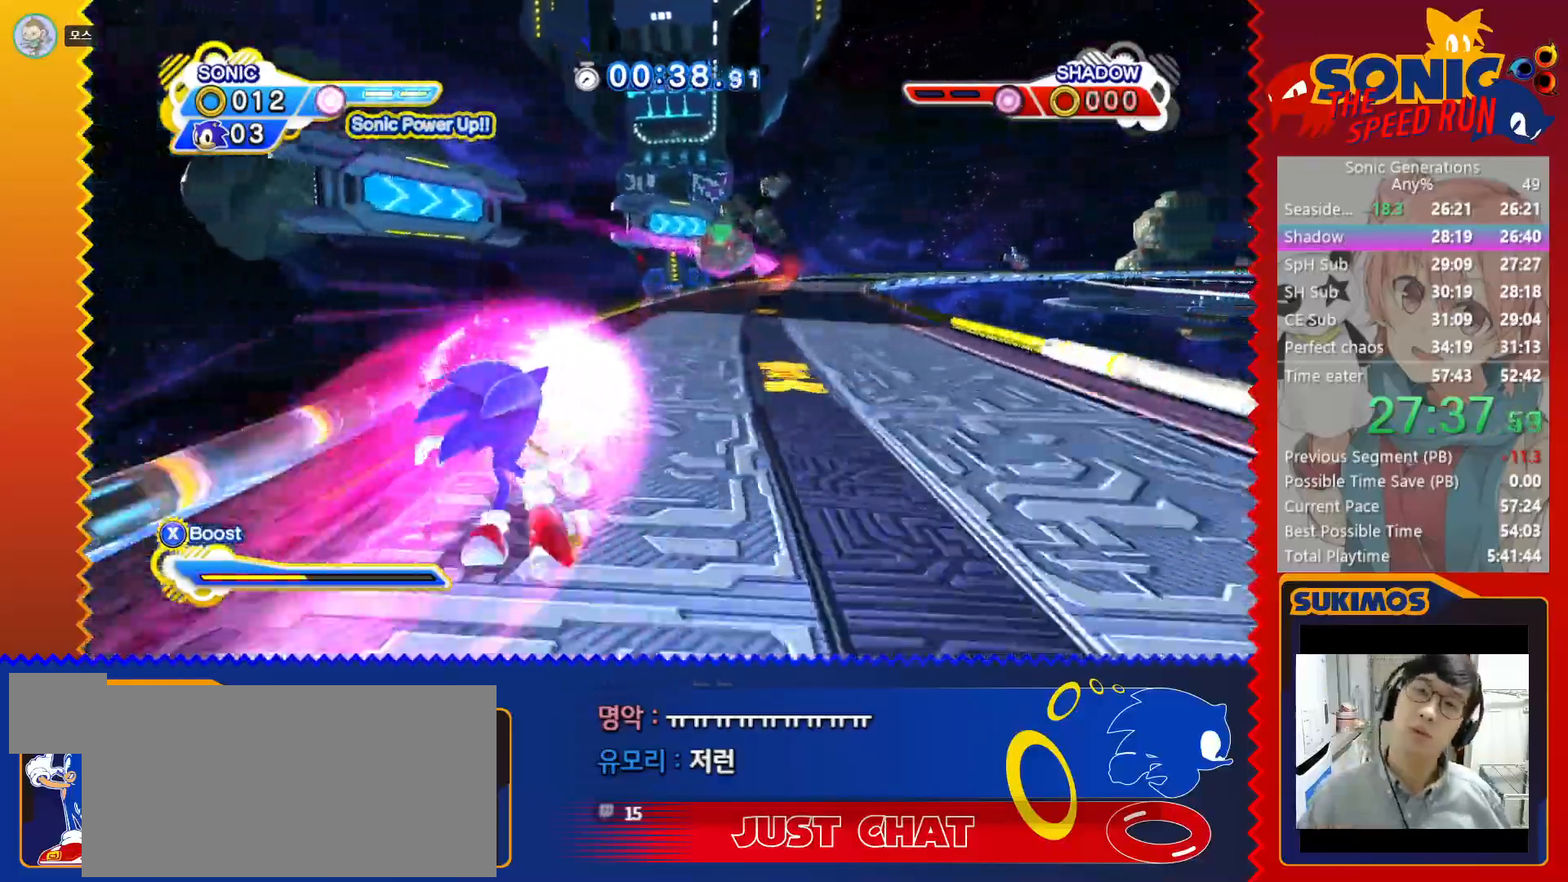
{"keys": ["f"], "events": [[500, "f", "down"]]}
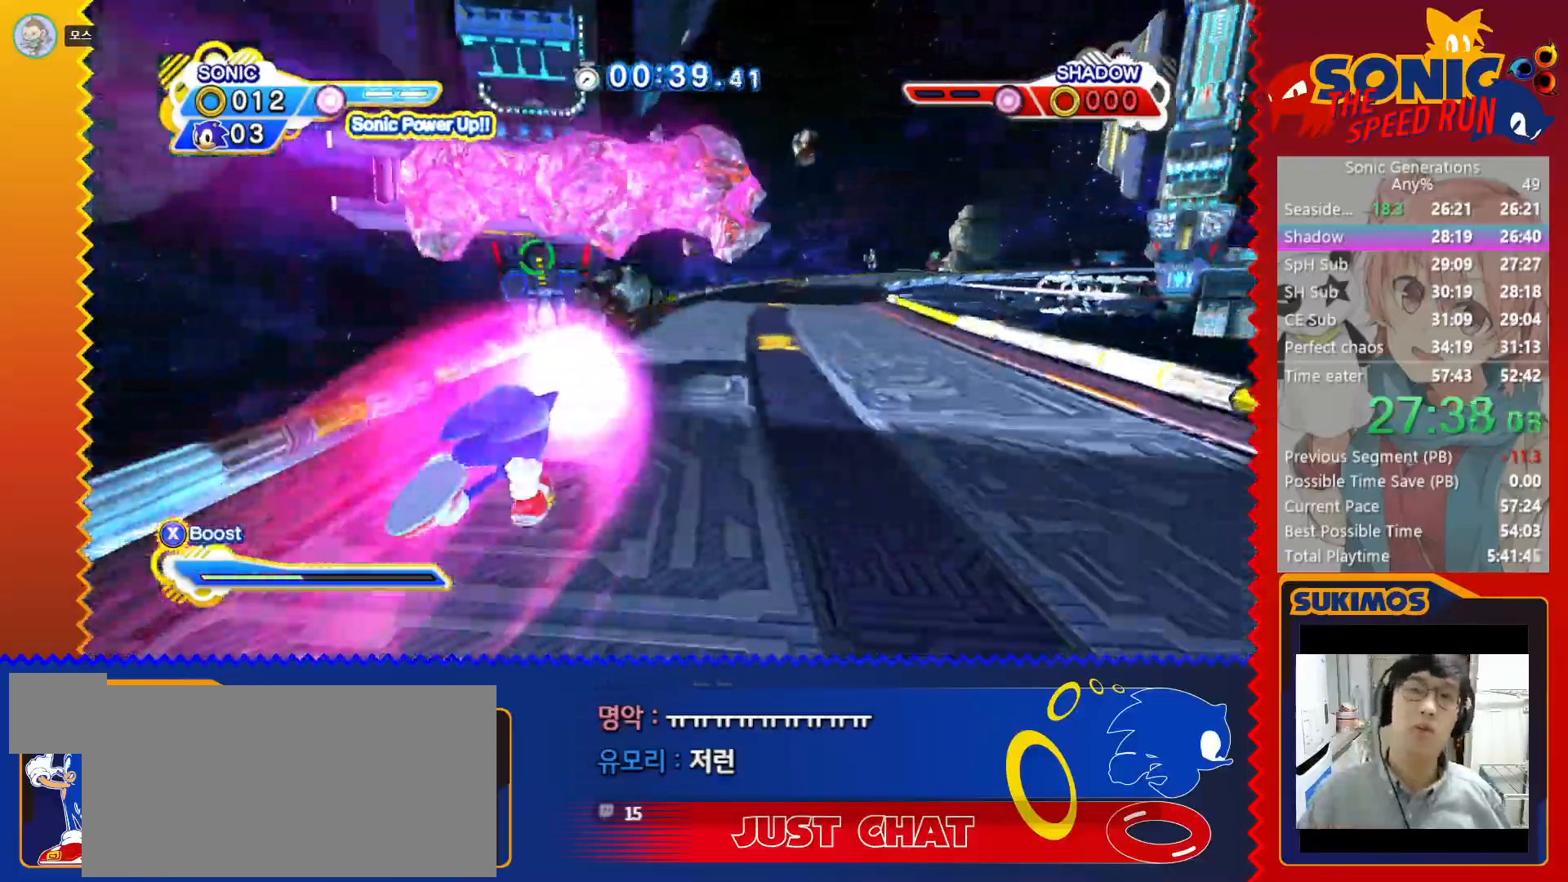
{"keys": [], "events": [[67, "f", "up"]]}
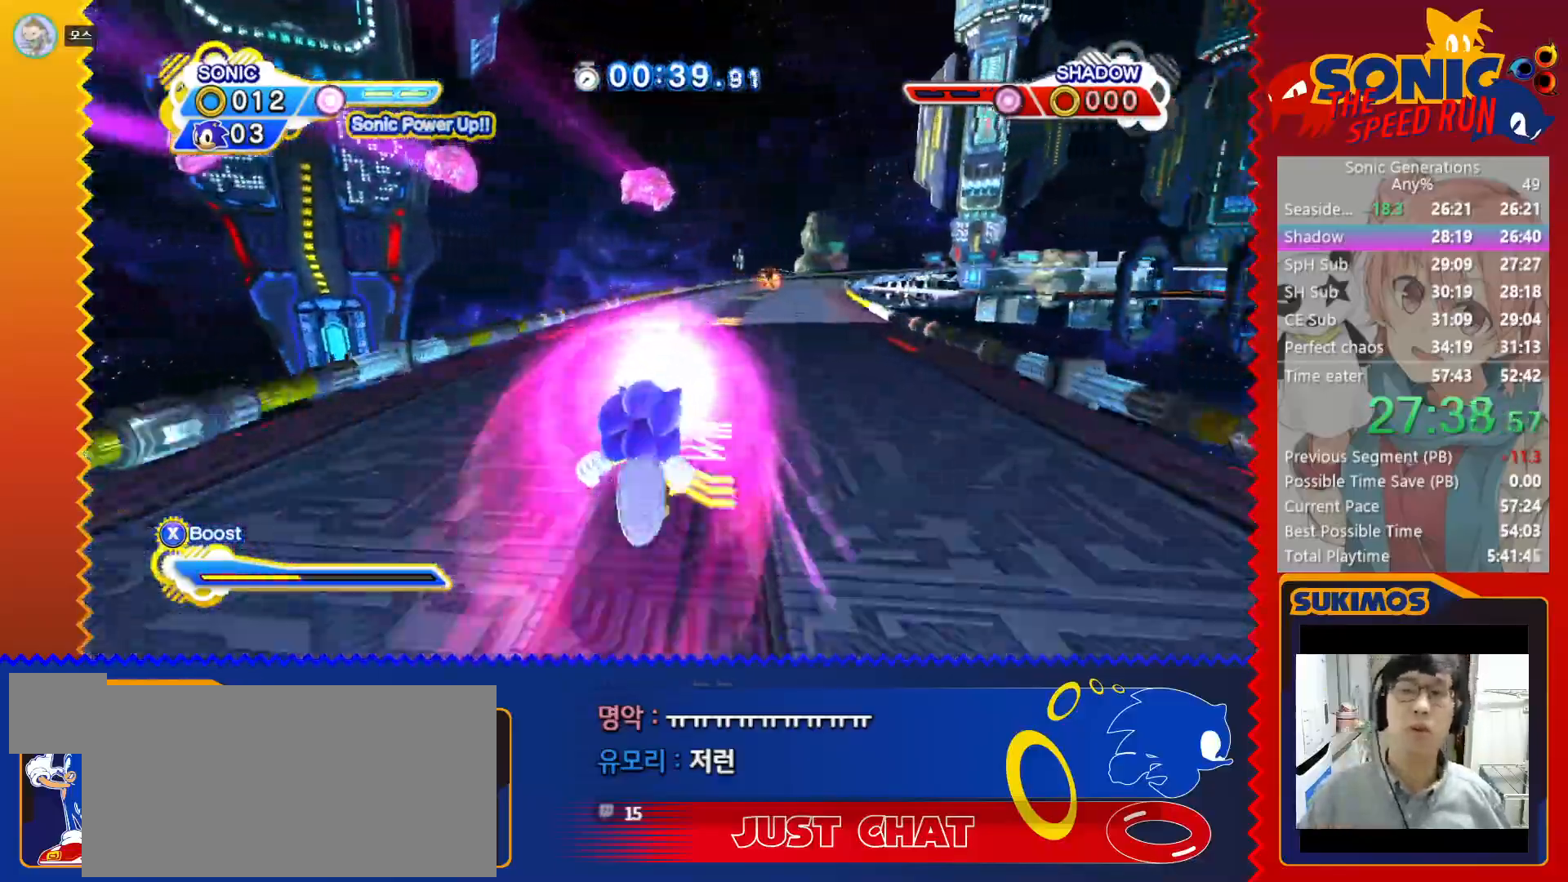
{"keys": [], "events": []}
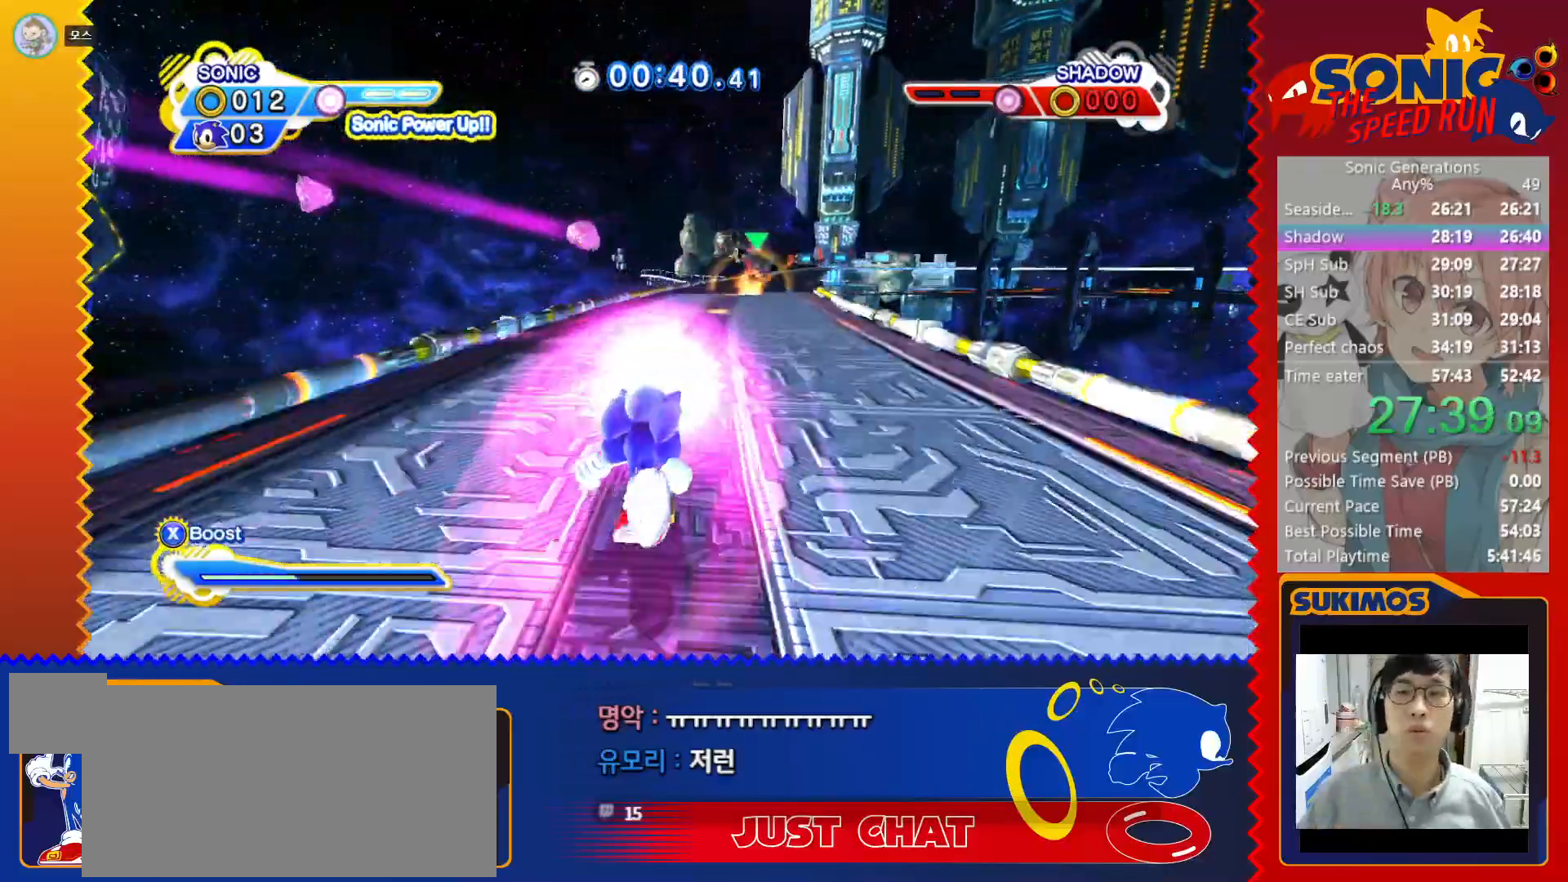
{"keys": [], "events": []}
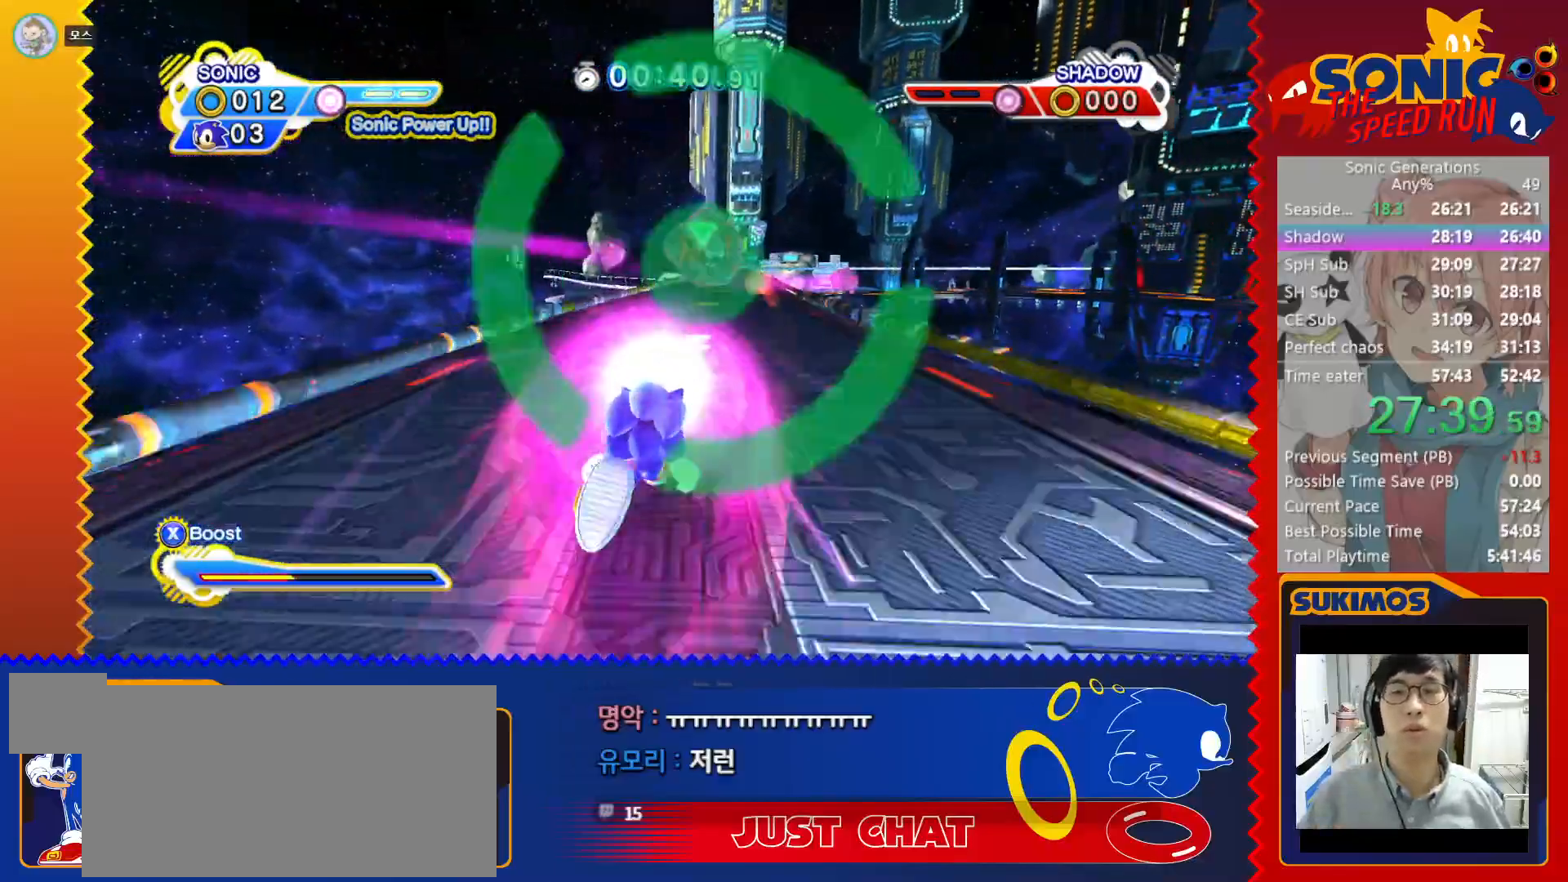
{"keys": [], "events": [[400, "f", "down"], [467, "f", "up"]]}
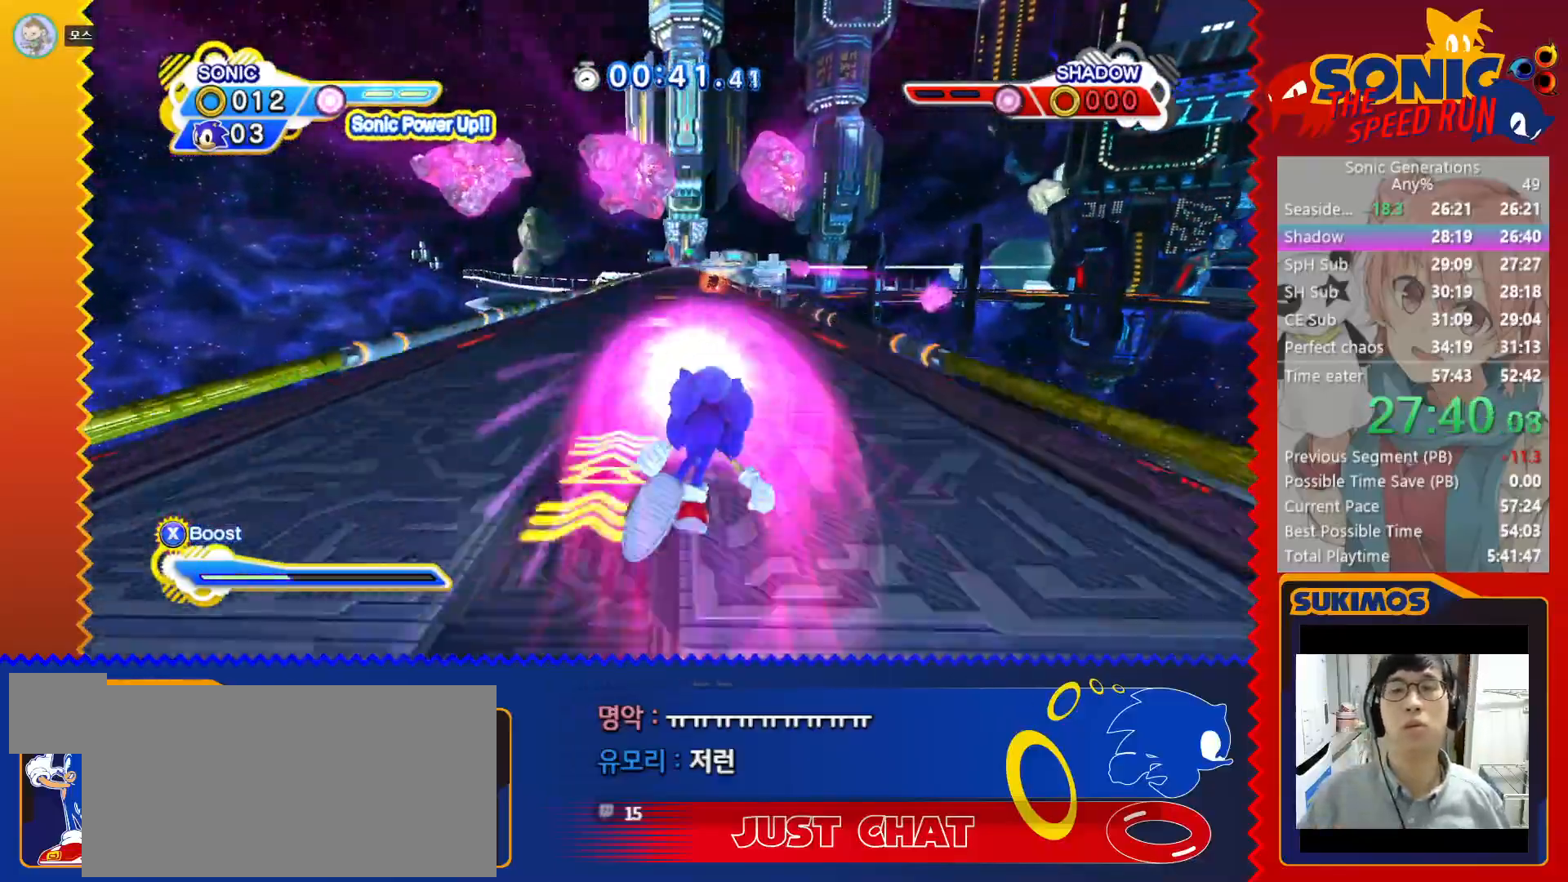
{"keys": [], "events": []}
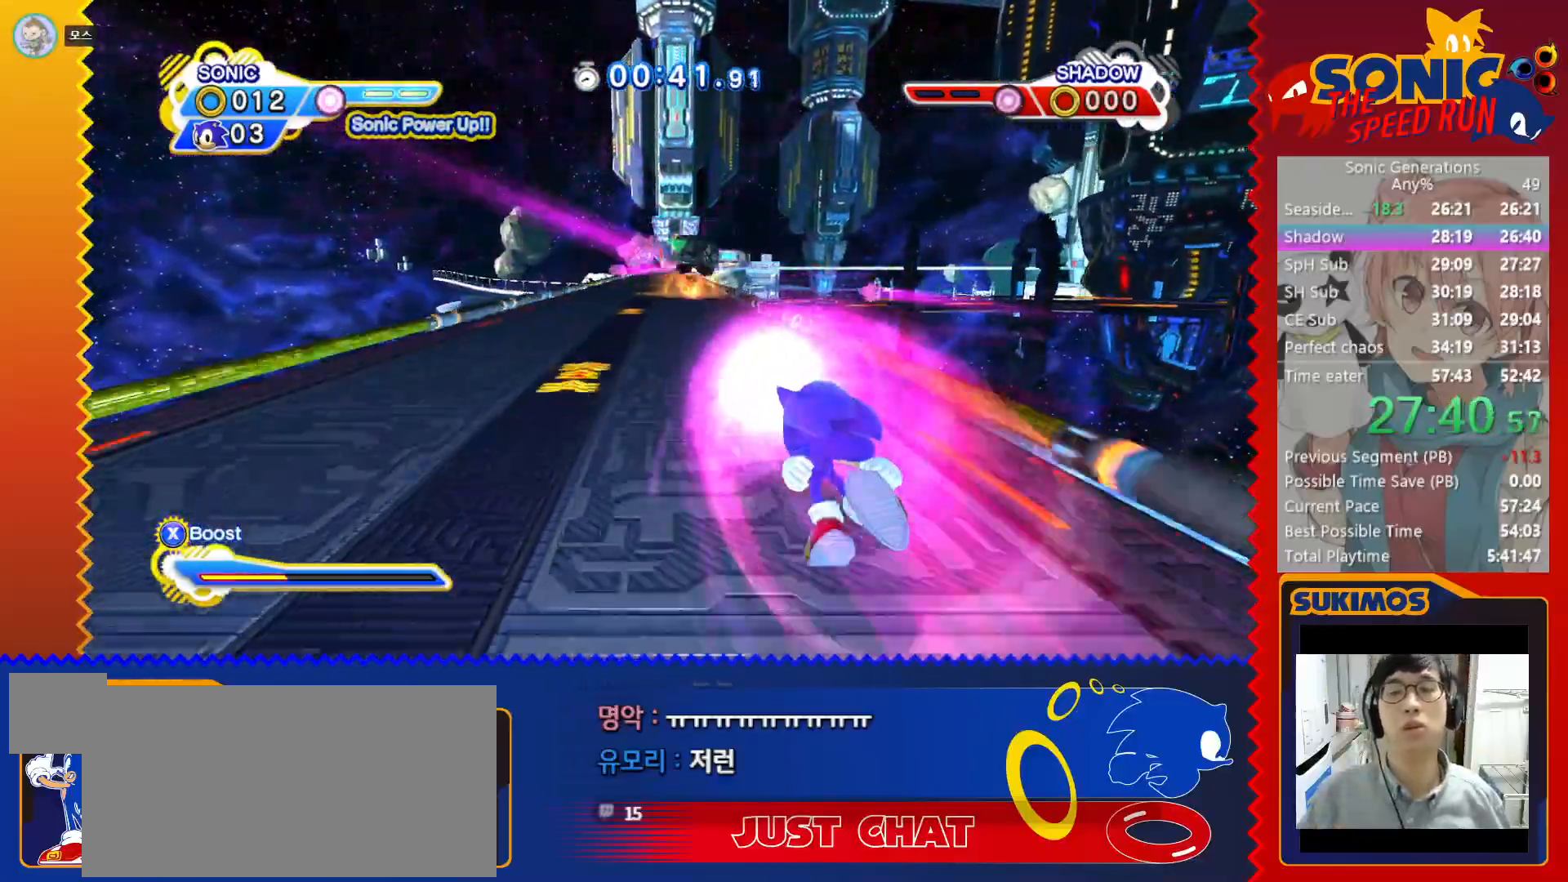
{"keys": [], "events": []}
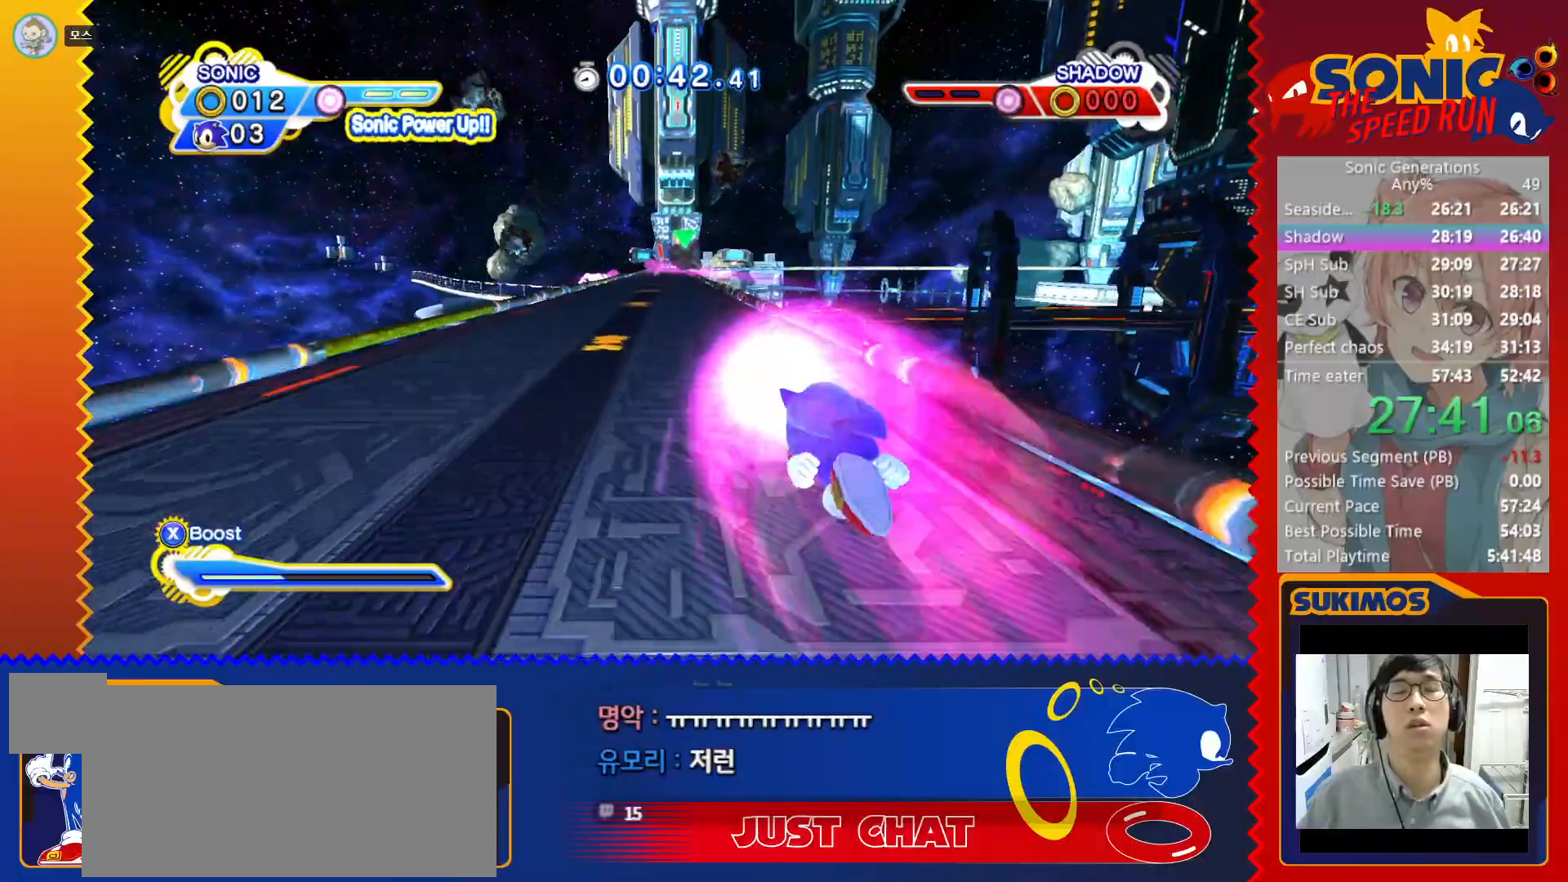
{"keys": [], "events": []}
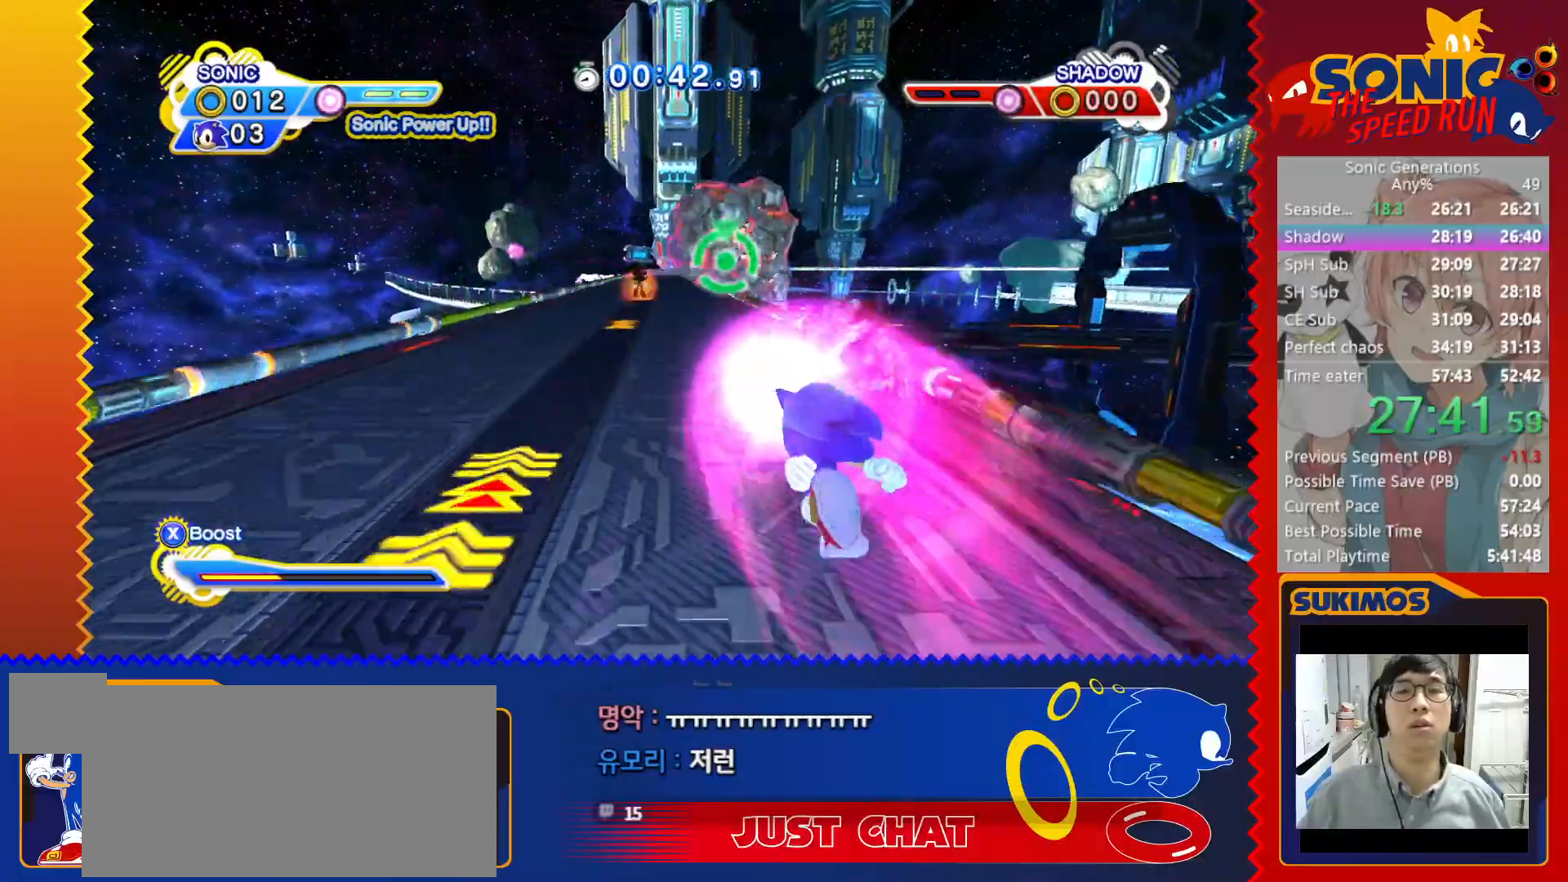
{"keys": [], "events": [[183, "s", "down"], [283, "s", "up"]]}
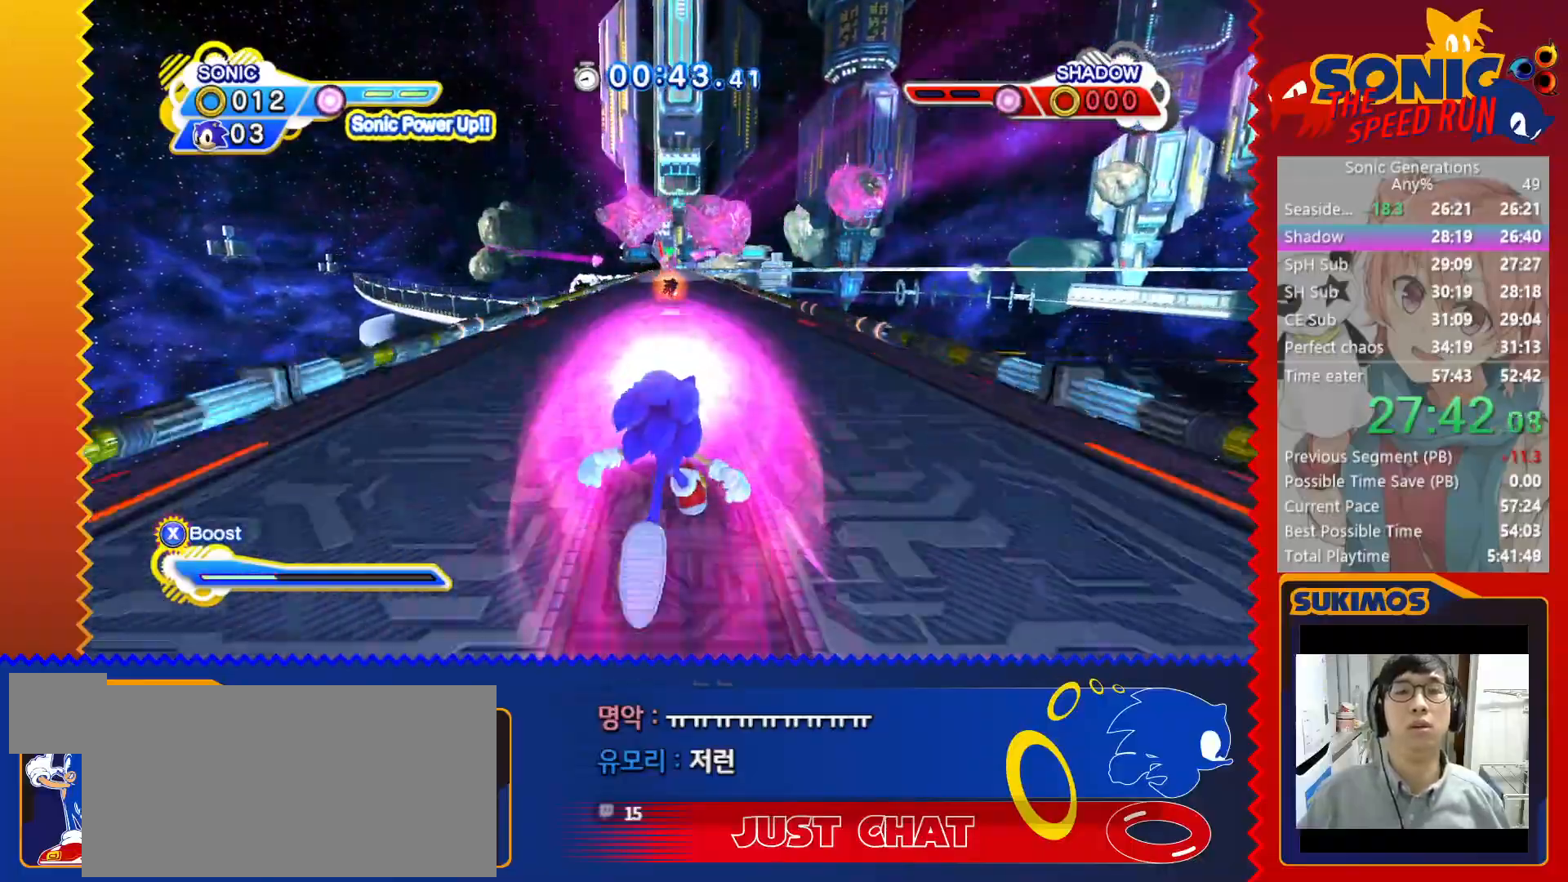
{"keys": [], "events": []}
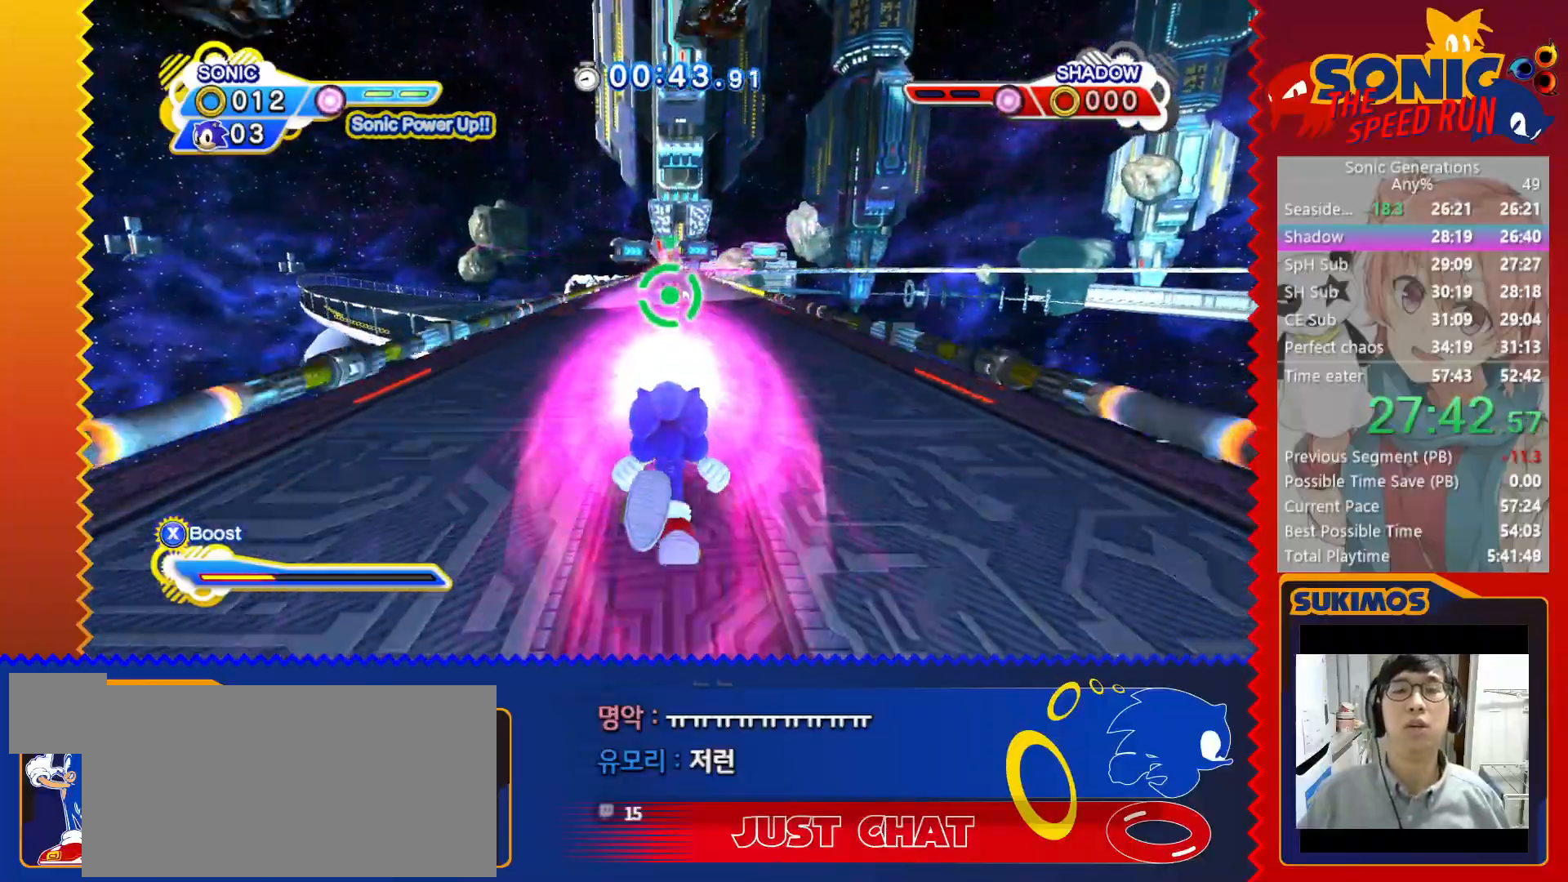
{"keys": [], "events": []}
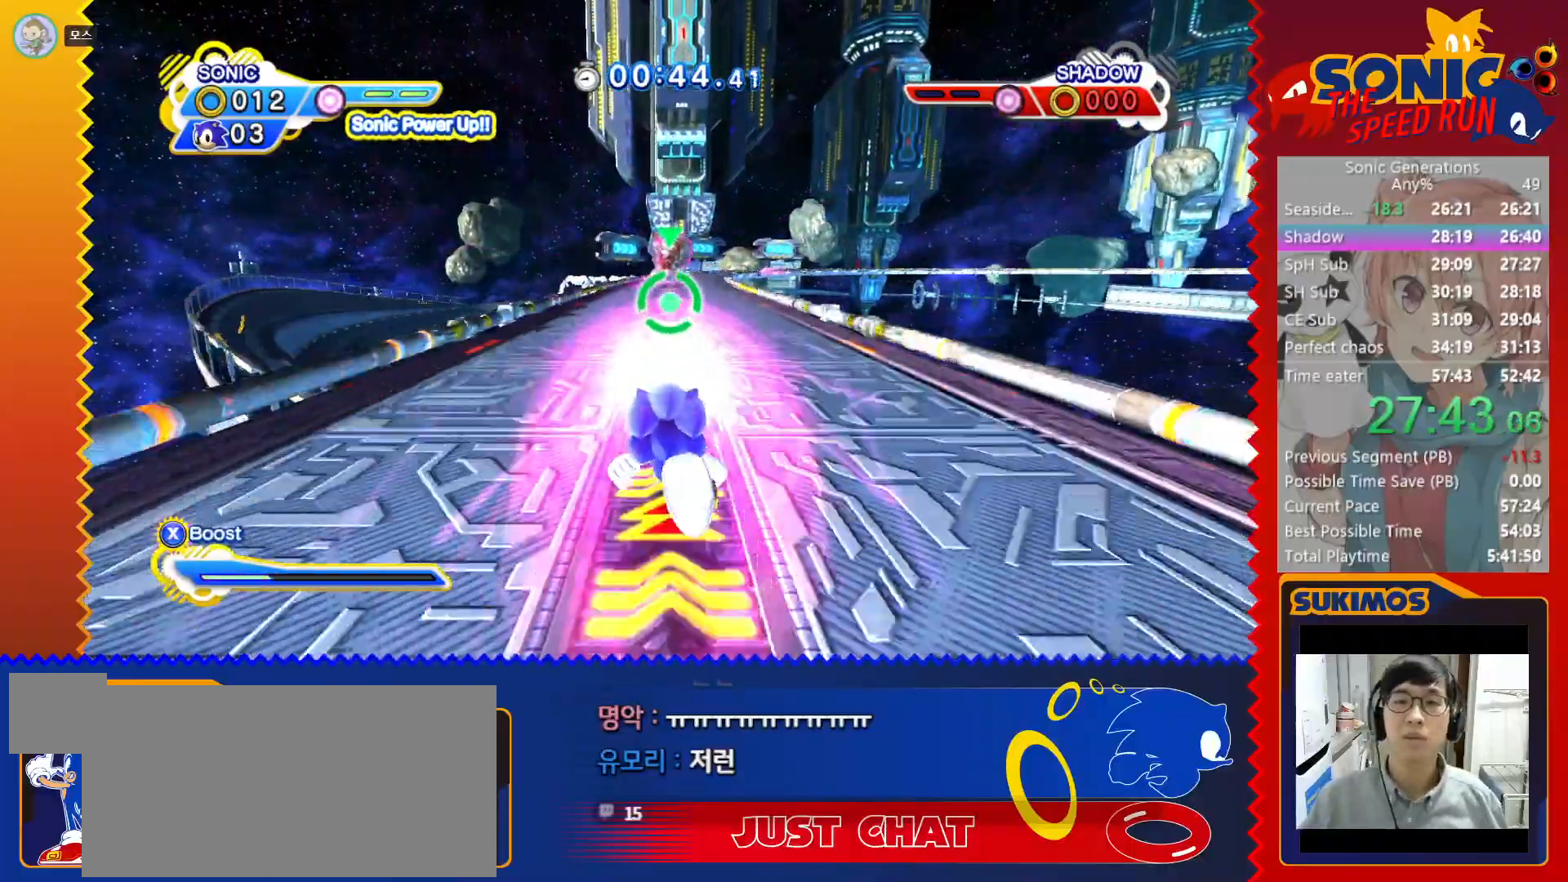
{"keys": ["s"], "events": [[467, "s", "down"]]}
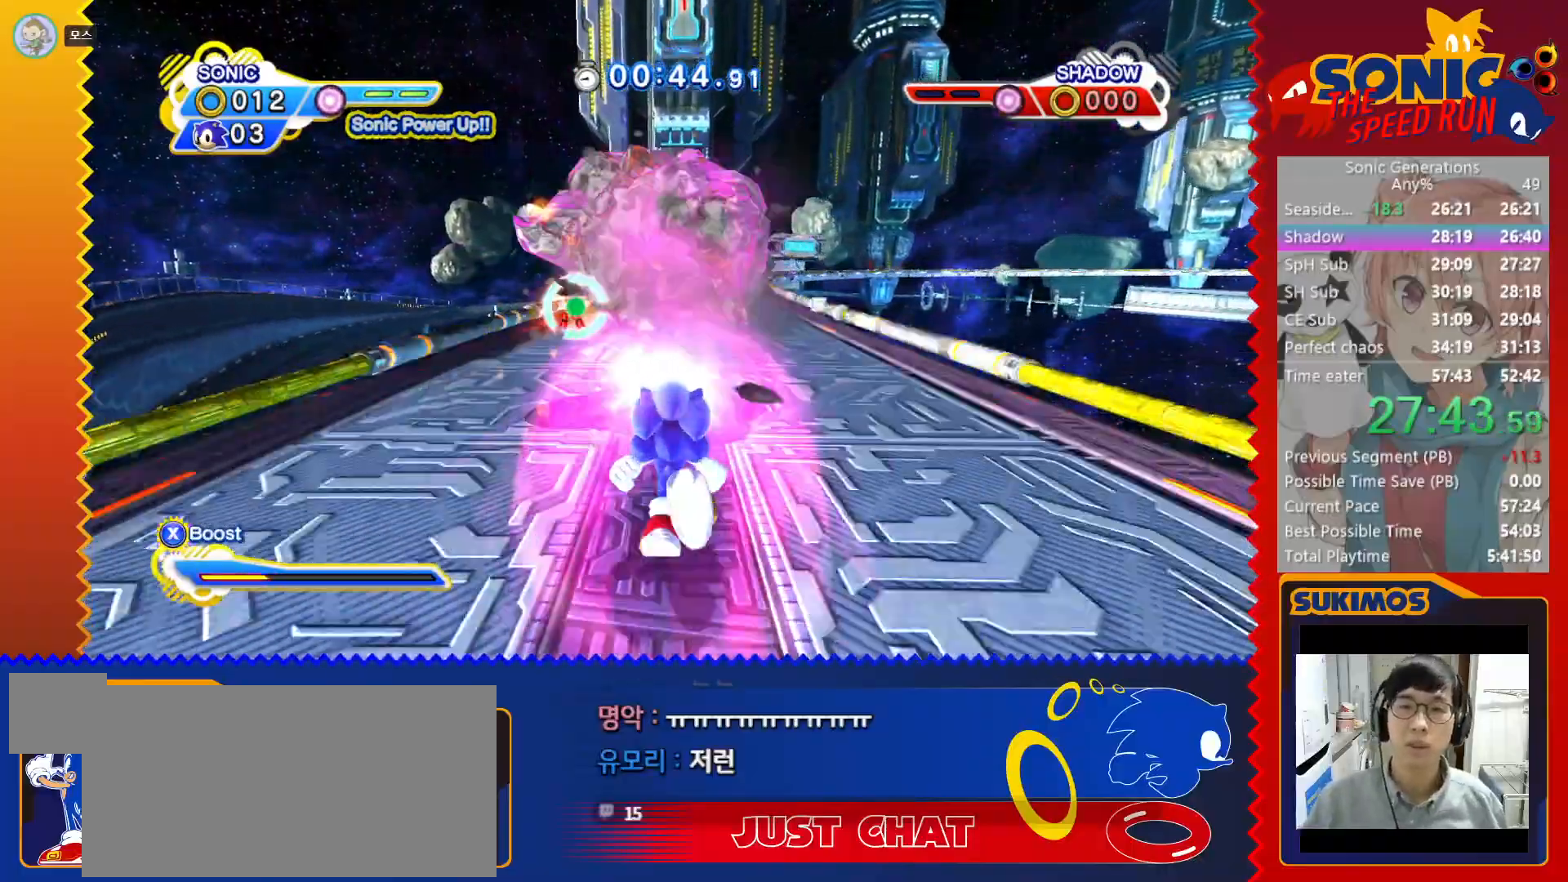
{"keys": [], "events": [[33, "s", "up"]]}
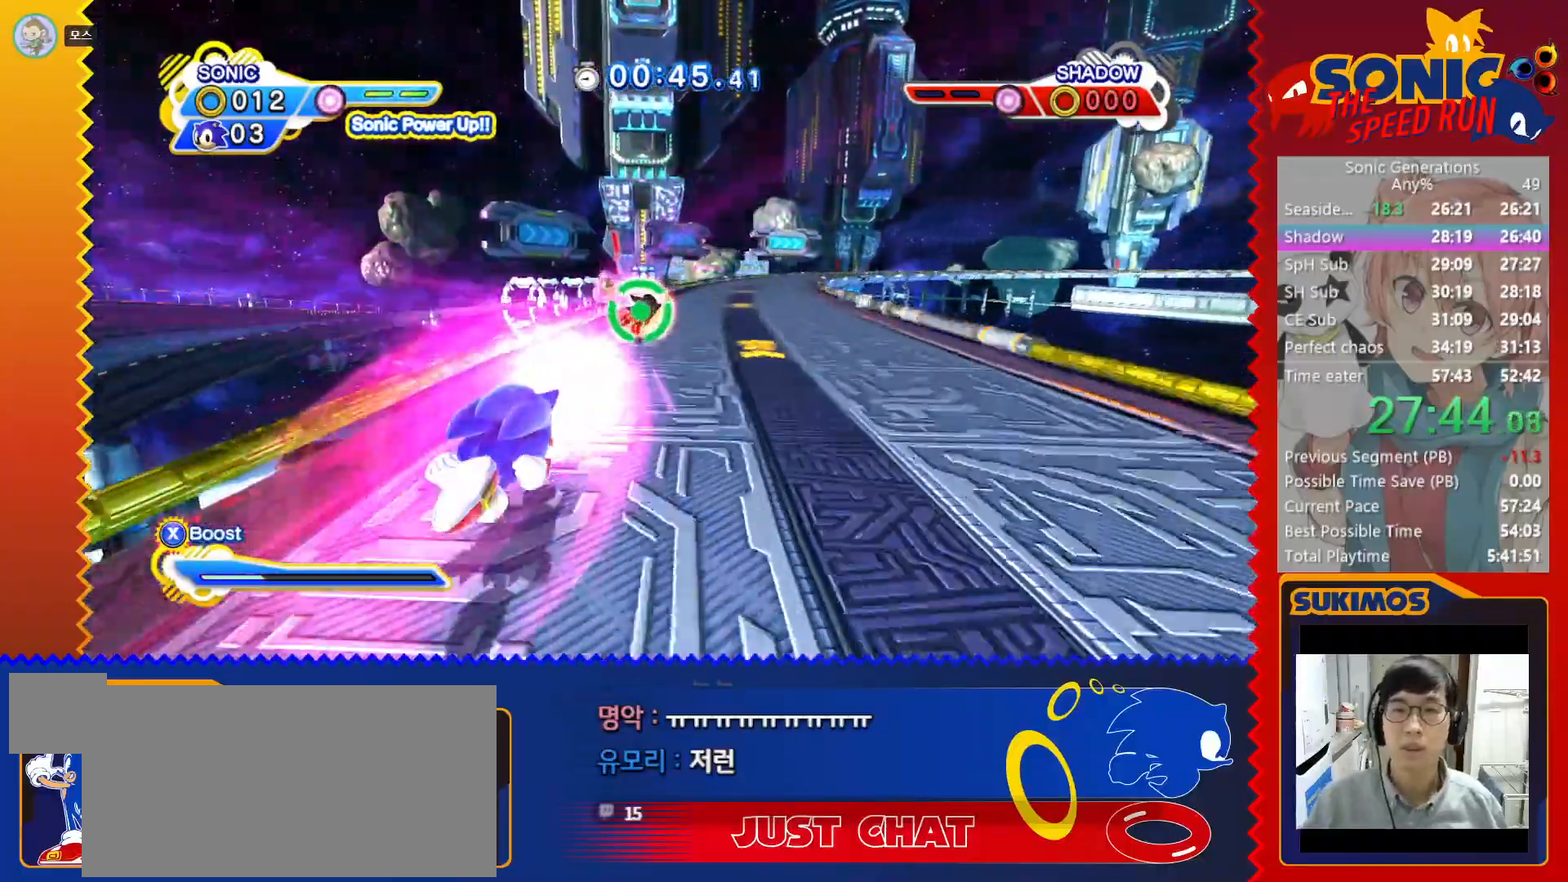
{"keys": [], "events": []}
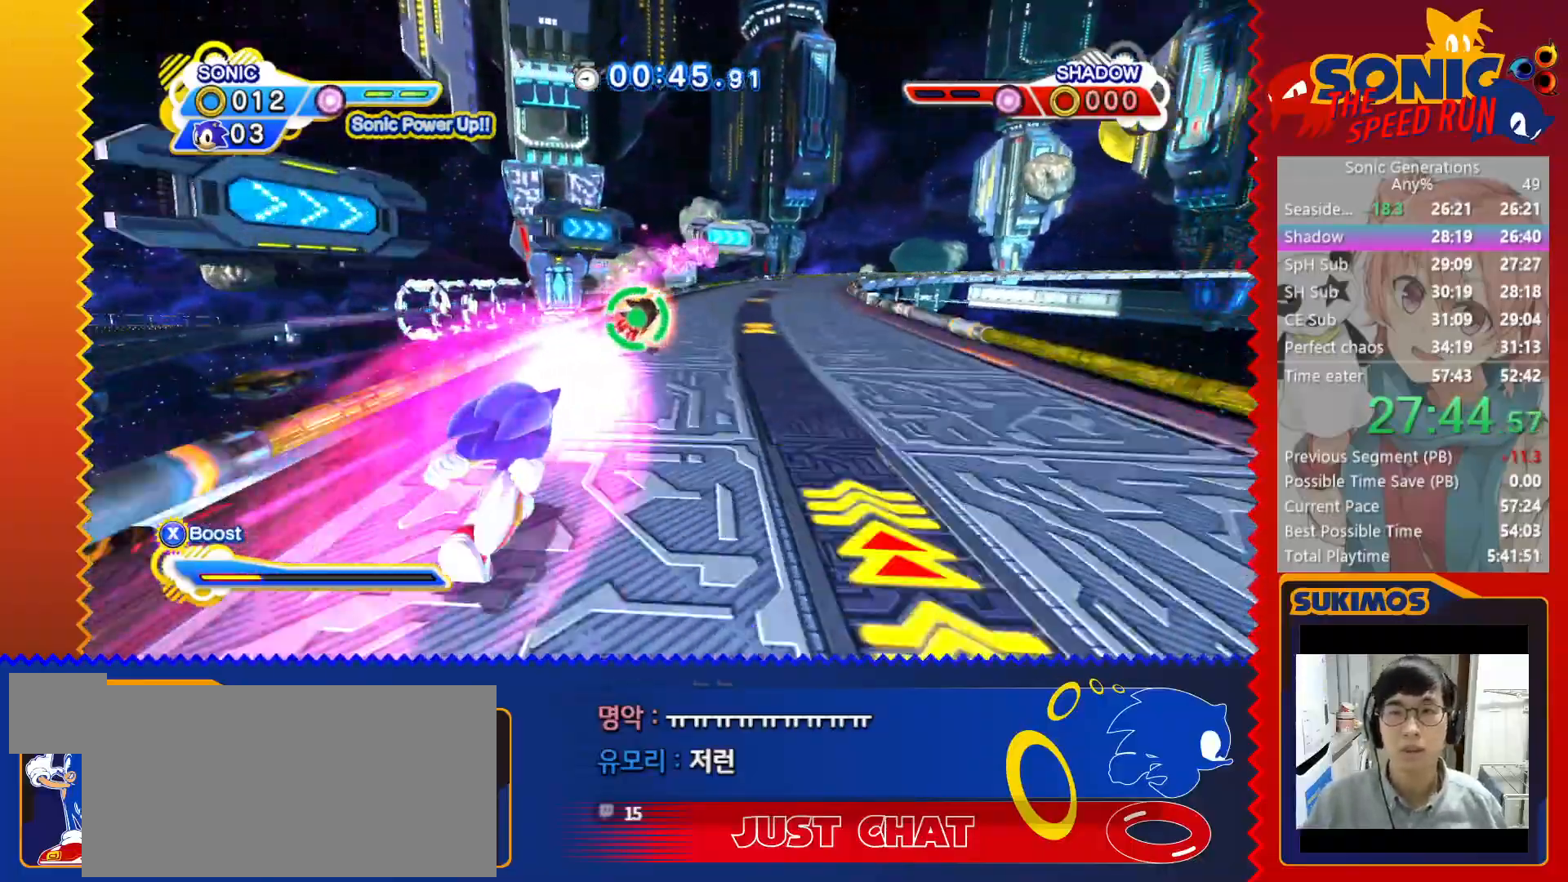
{"keys": [], "events": []}
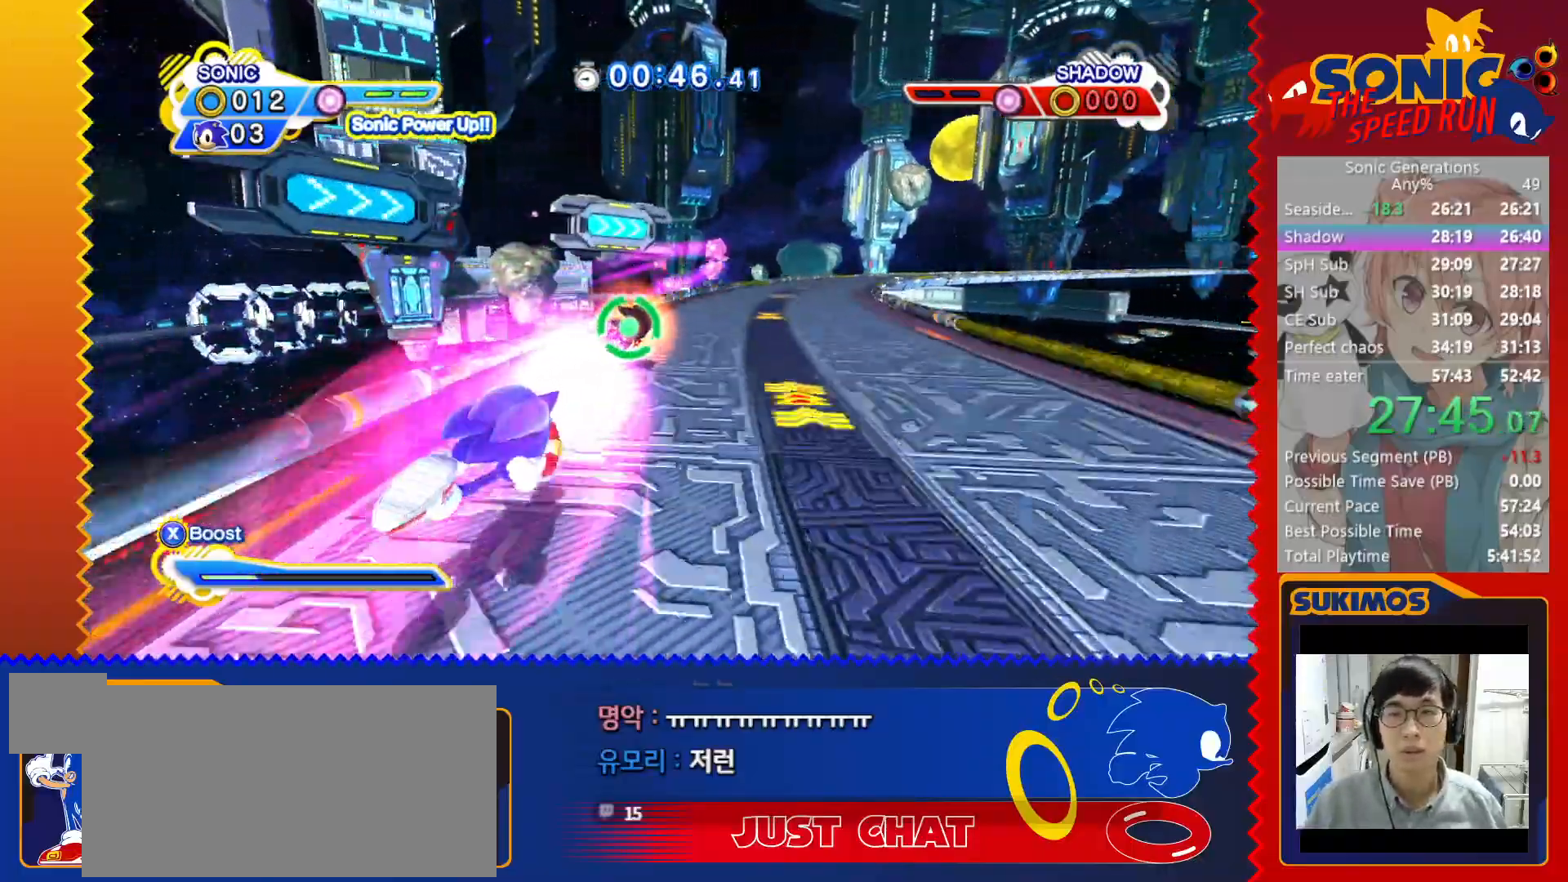
{"keys": [], "events": [[183, "v", "down"], [283, "v", "up"]]}
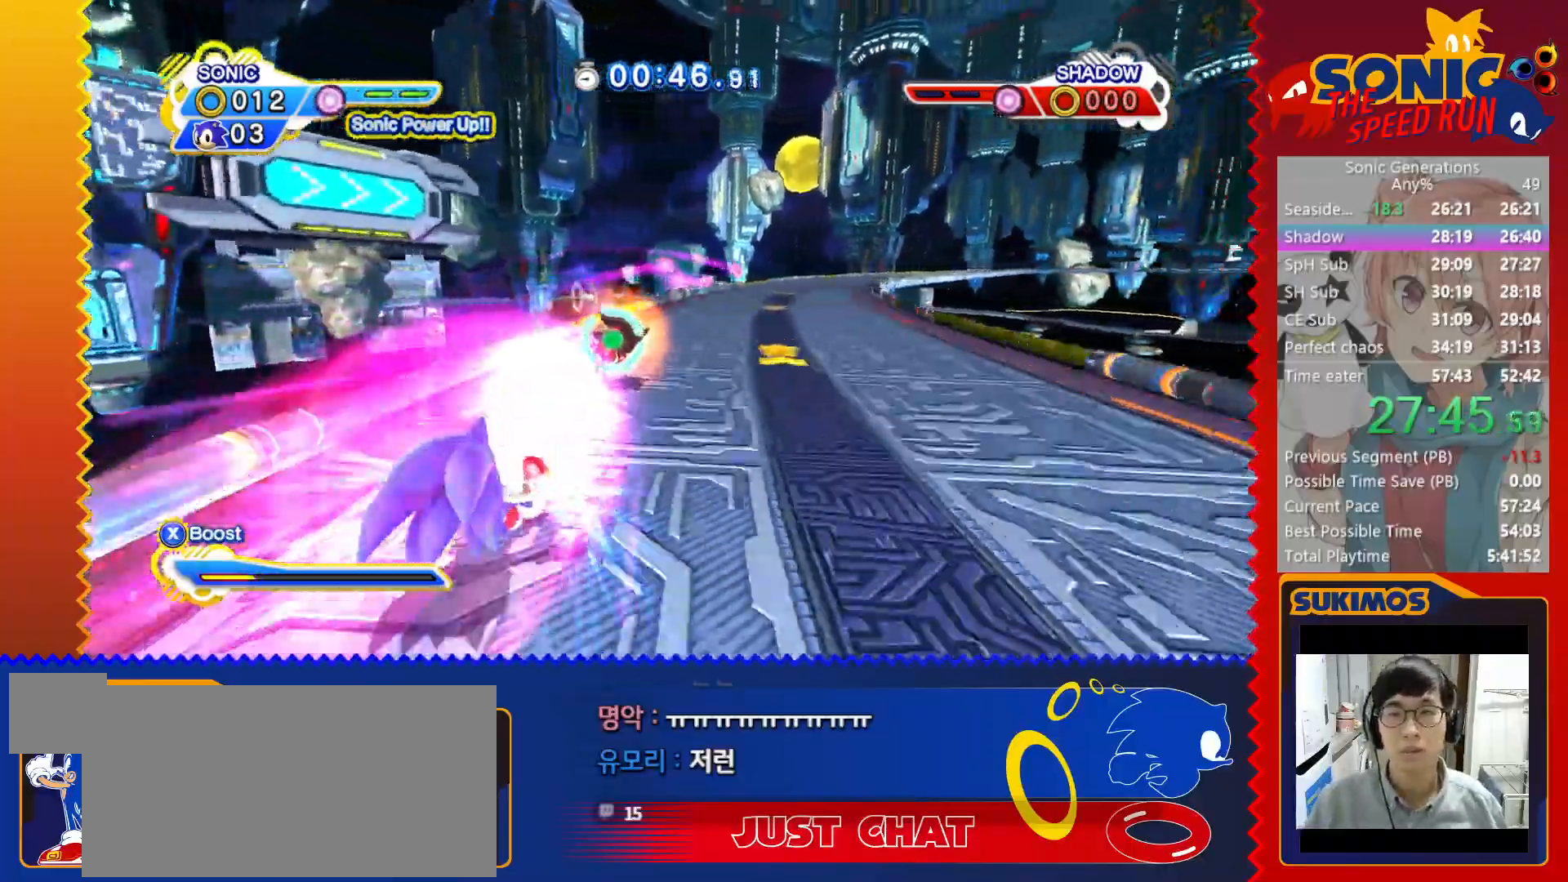
{"keys": [], "events": [[233, "v", "down"], [283, "v", "up"], [383, "v", "down"], [450, "v", "up"]]}
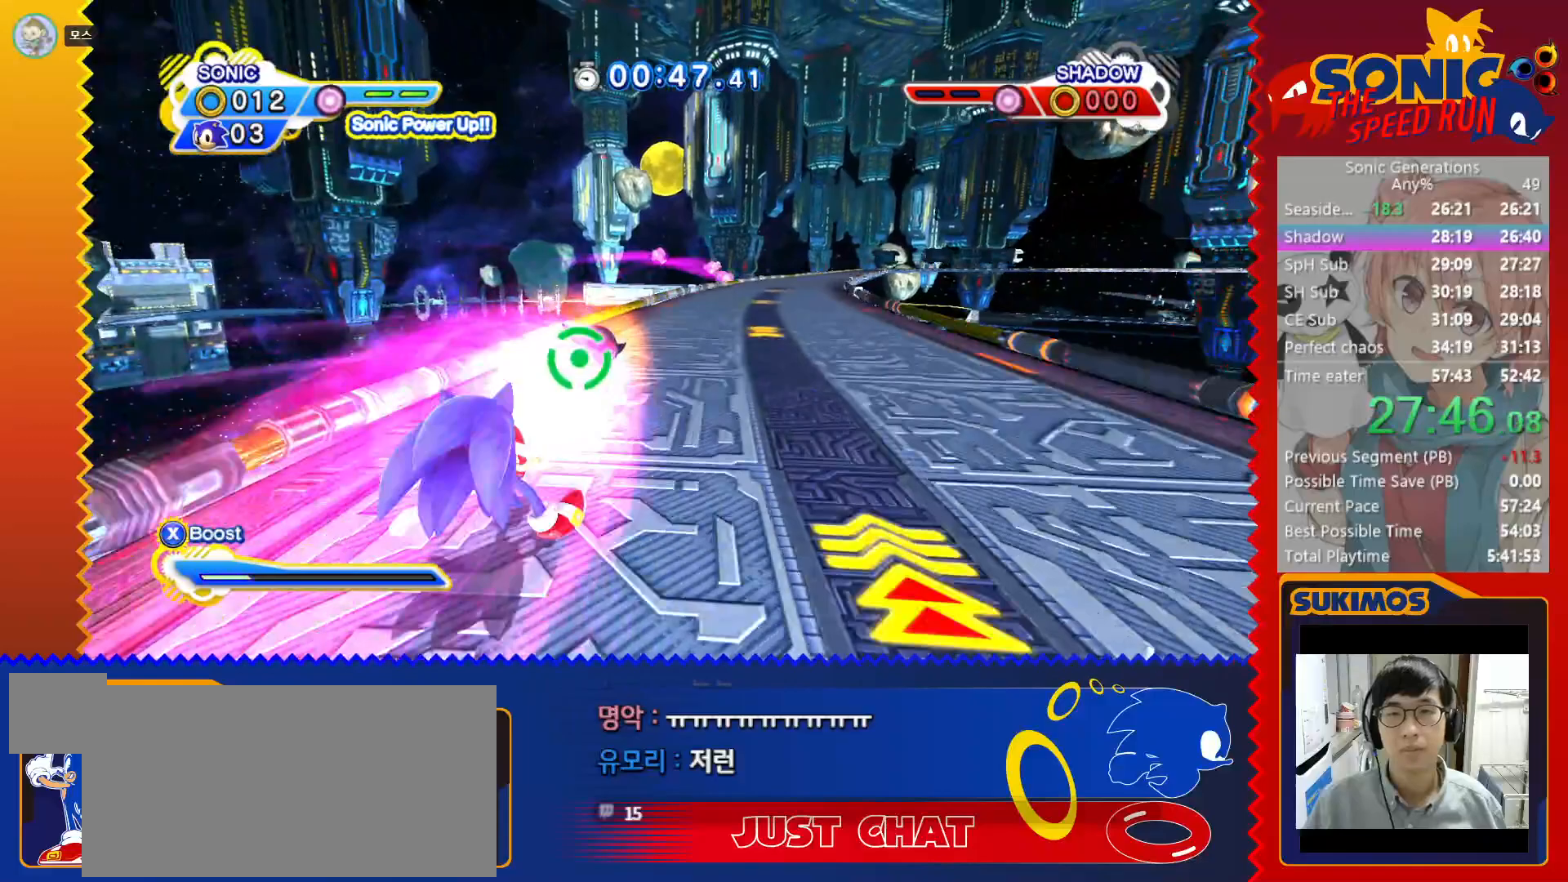
{"keys": [], "events": [[17, "v", "down"], [117, "v", "up"], [183, "v", "down"], [267, "v", "up"]]}